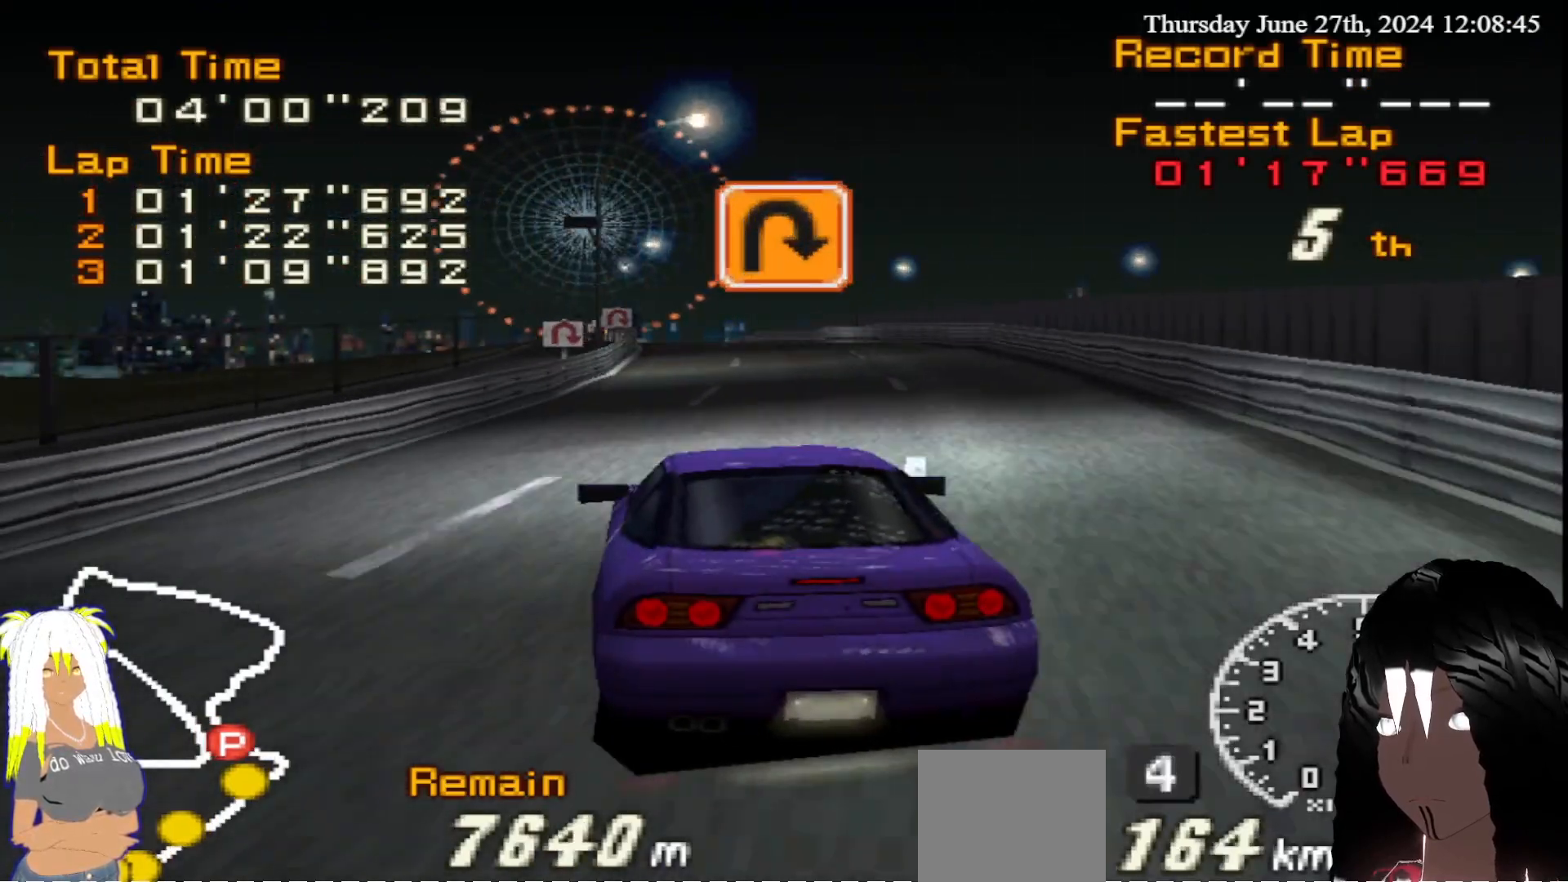
Gameplay with a controller (PlayStation layout); each line is a JSON object with the inputs held at the frame after it. "events" lists button and stick changes between this image and that frame as [ms after this image, input, new state], when the widget could be followed in between. Not read: L3 R3.
{"buttons": ["R2"], "left_stick": "center", "right_stick": "center", "events": [[150, "left_stick", "left"], [317, "left_stick", "center"]]}
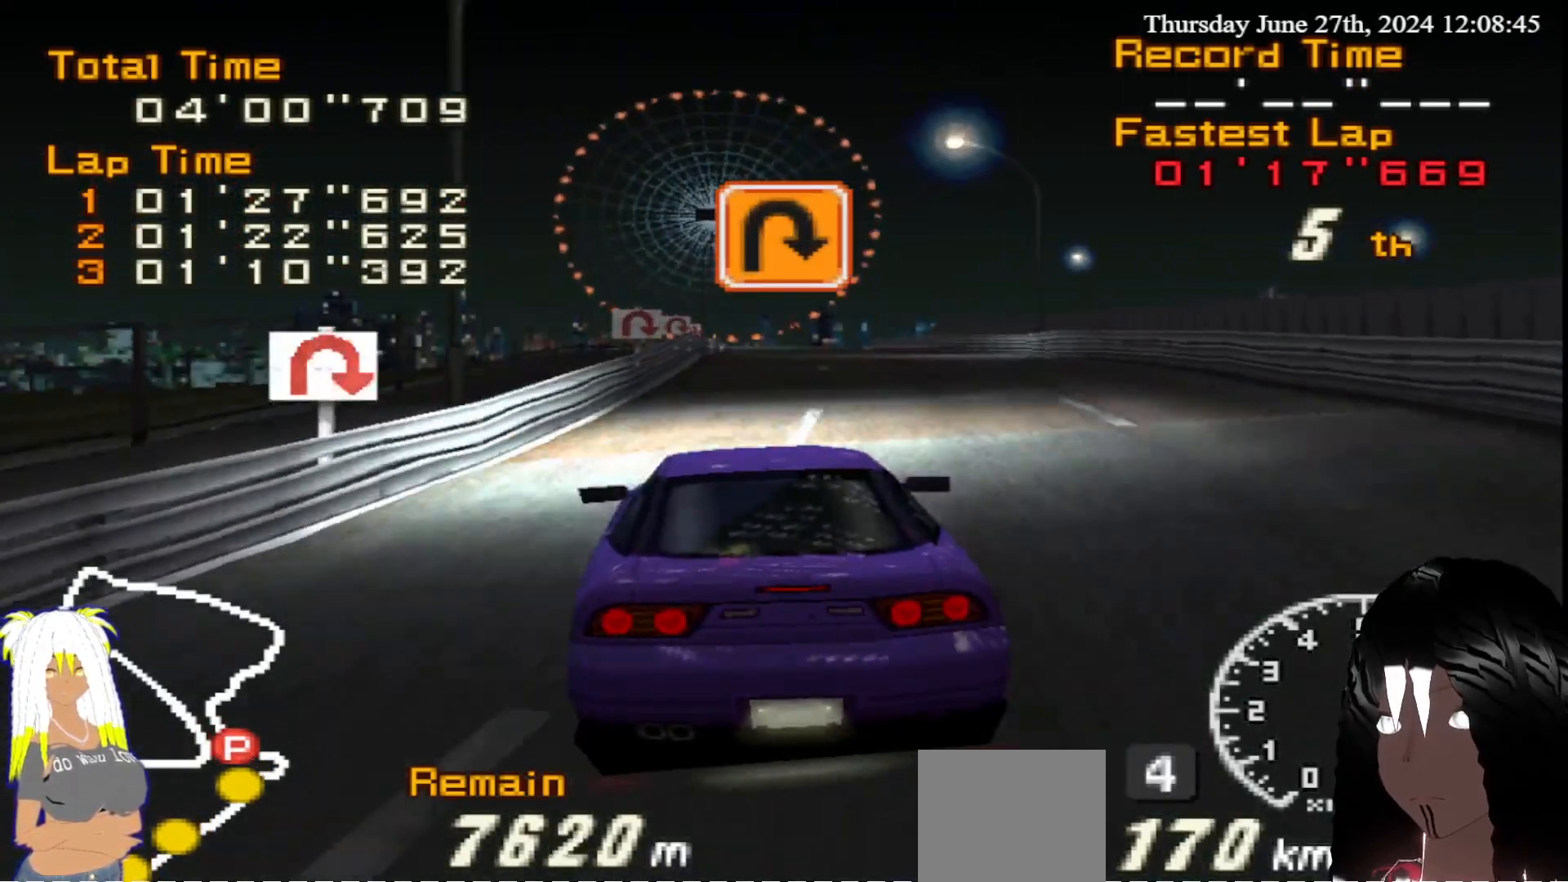
{"buttons": ["R2"], "left_stick": "center", "right_stick": "center", "events": [[150, "left_stick", "right"], [233, "left_stick", "center"]]}
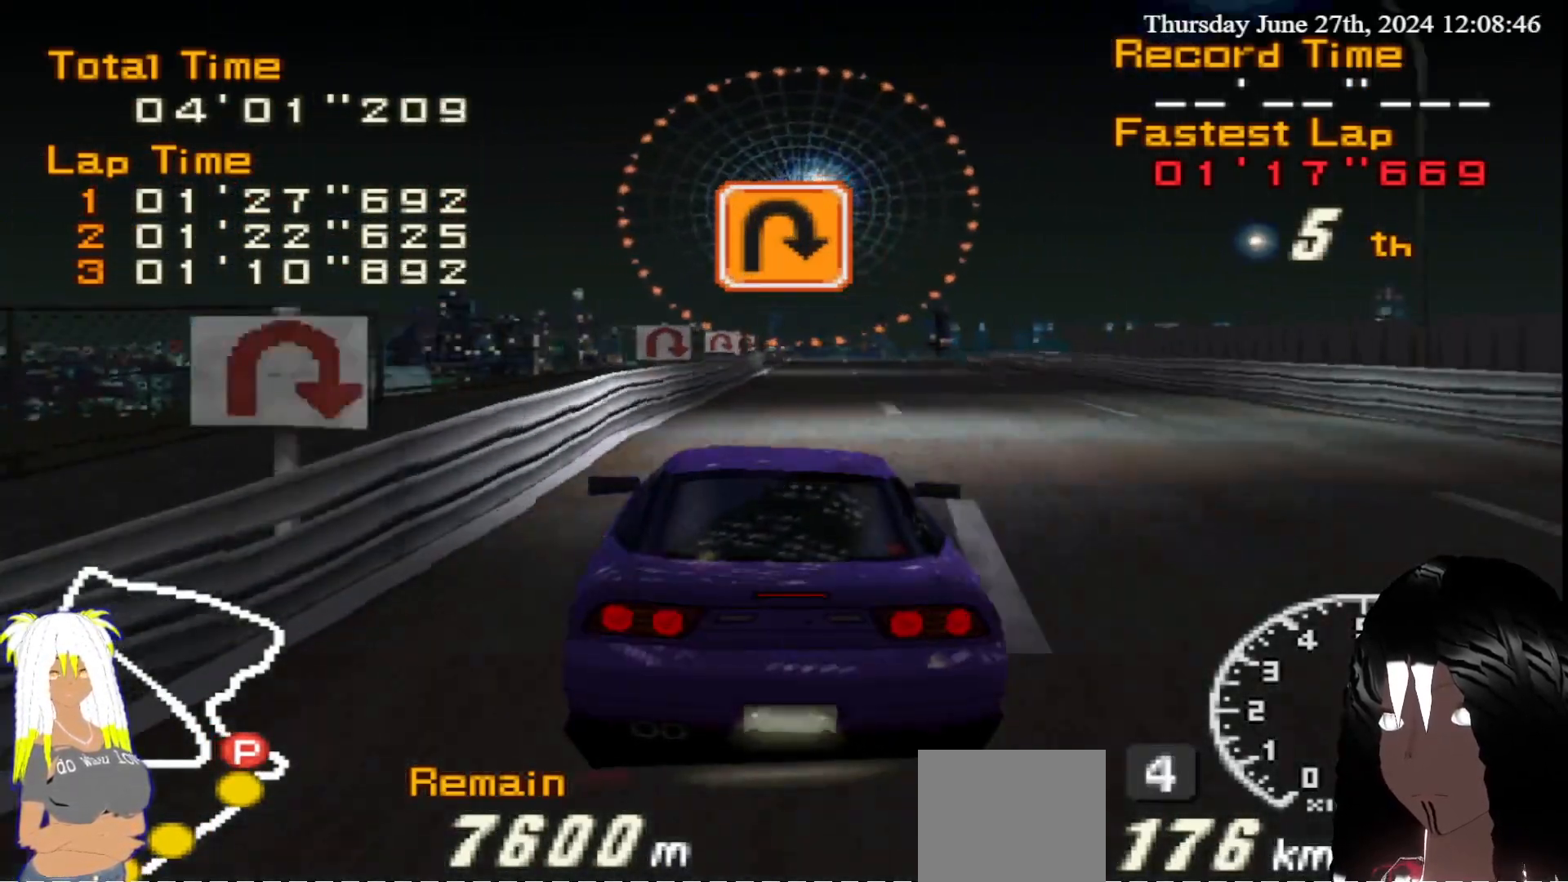
{"buttons": ["CIRCLE", "R2"], "left_stick": "right", "right_stick": "center", "events": [[483, "CIRCLE", "down"], [483, "left_stick", "right"]]}
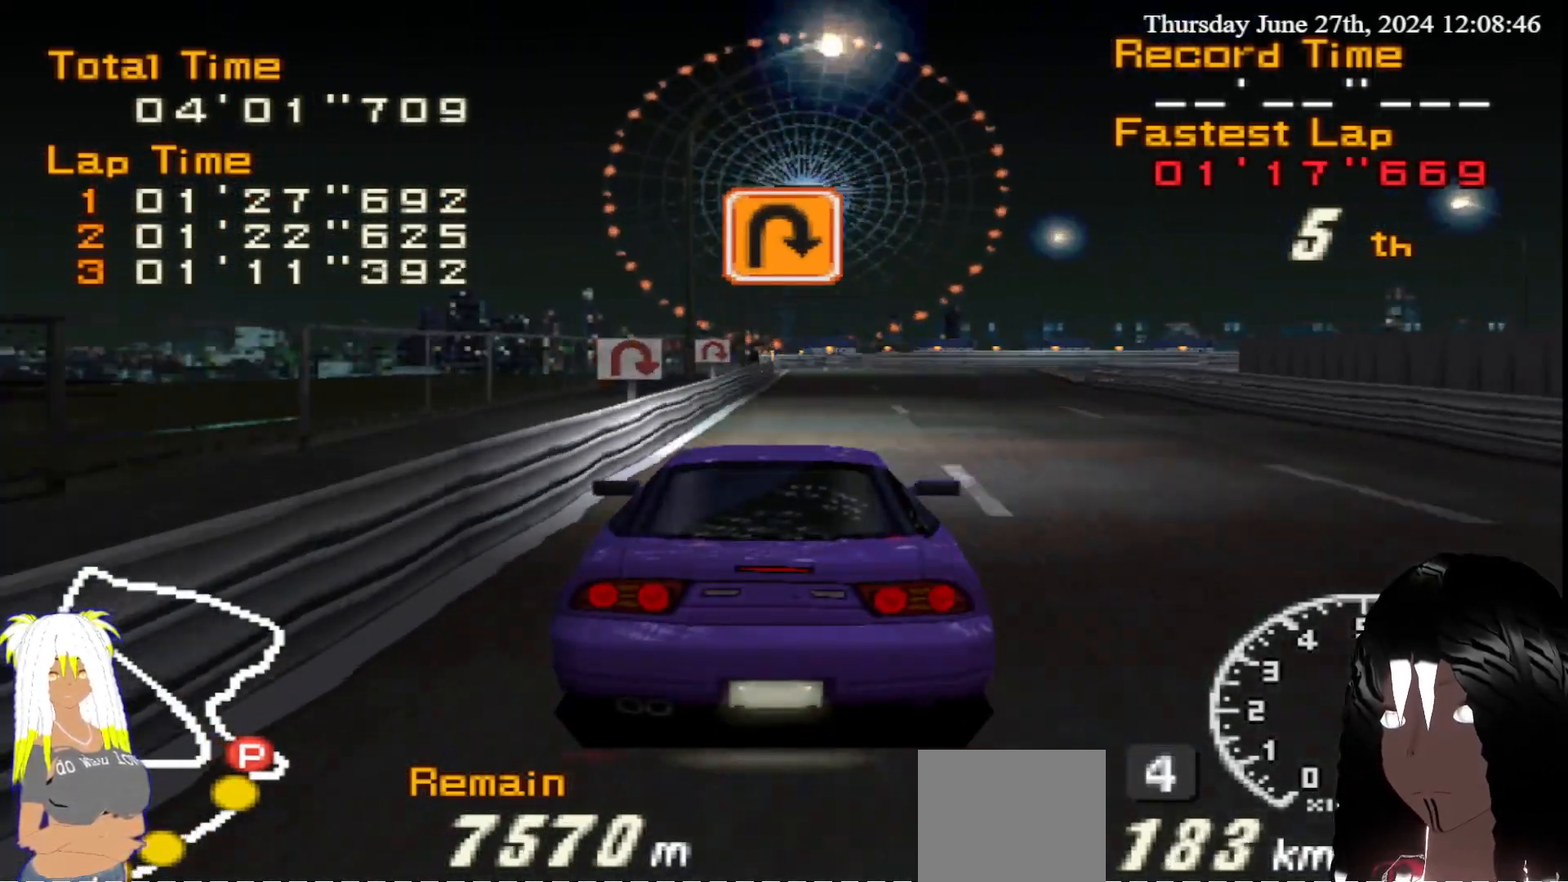
{"buttons": ["CIRCLE"], "left_stick": "right", "right_stick": "center", "events": [[83, "R2", "up"]]}
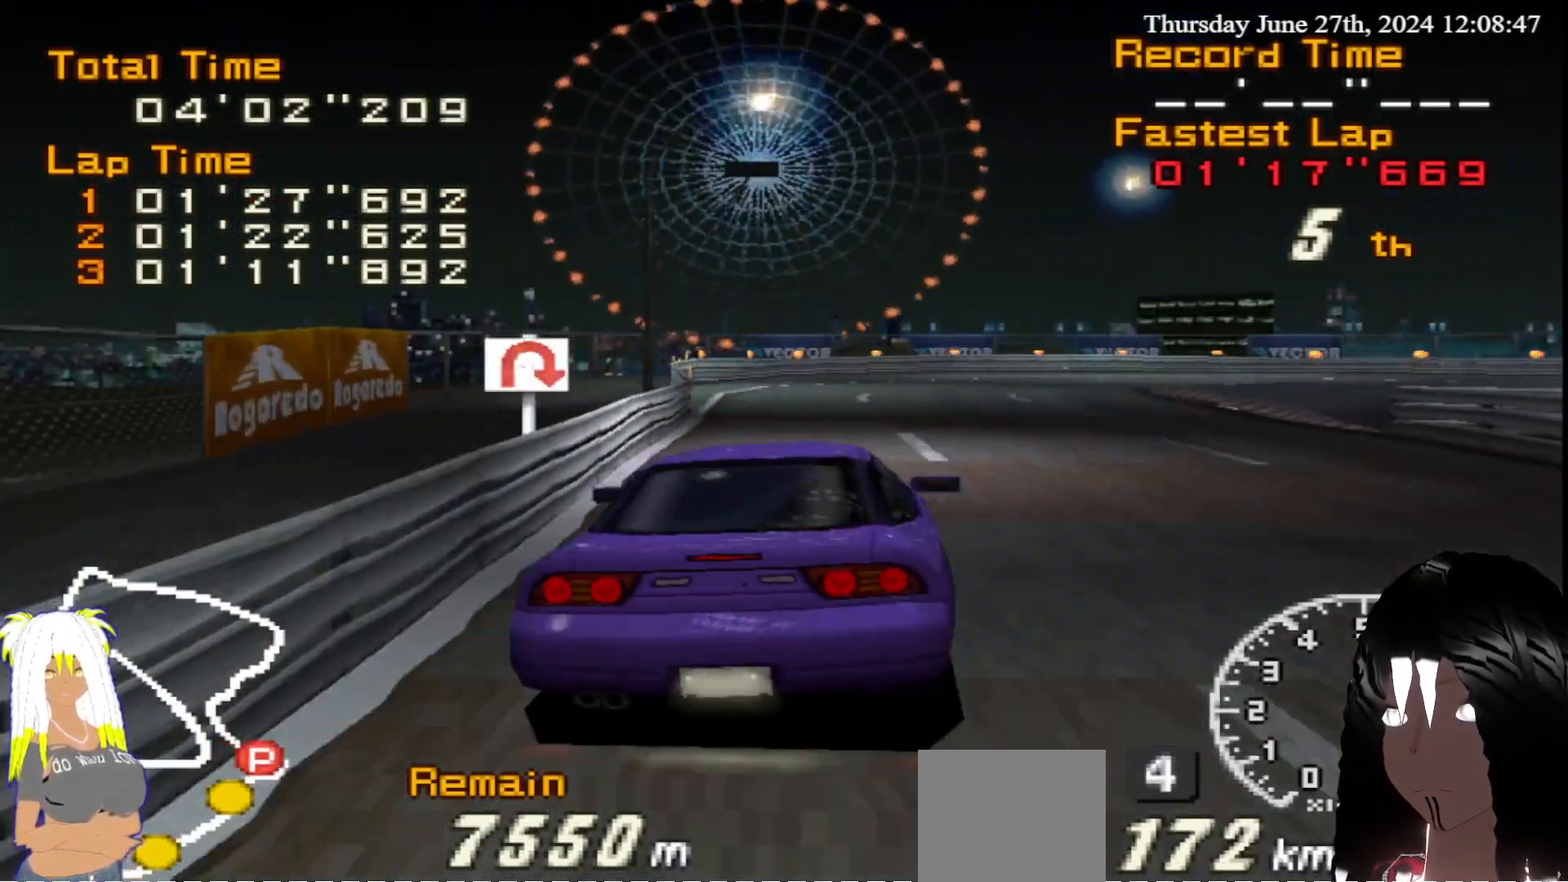
{"buttons": ["CIRCLE"], "left_stick": "right", "right_stick": "center", "events": []}
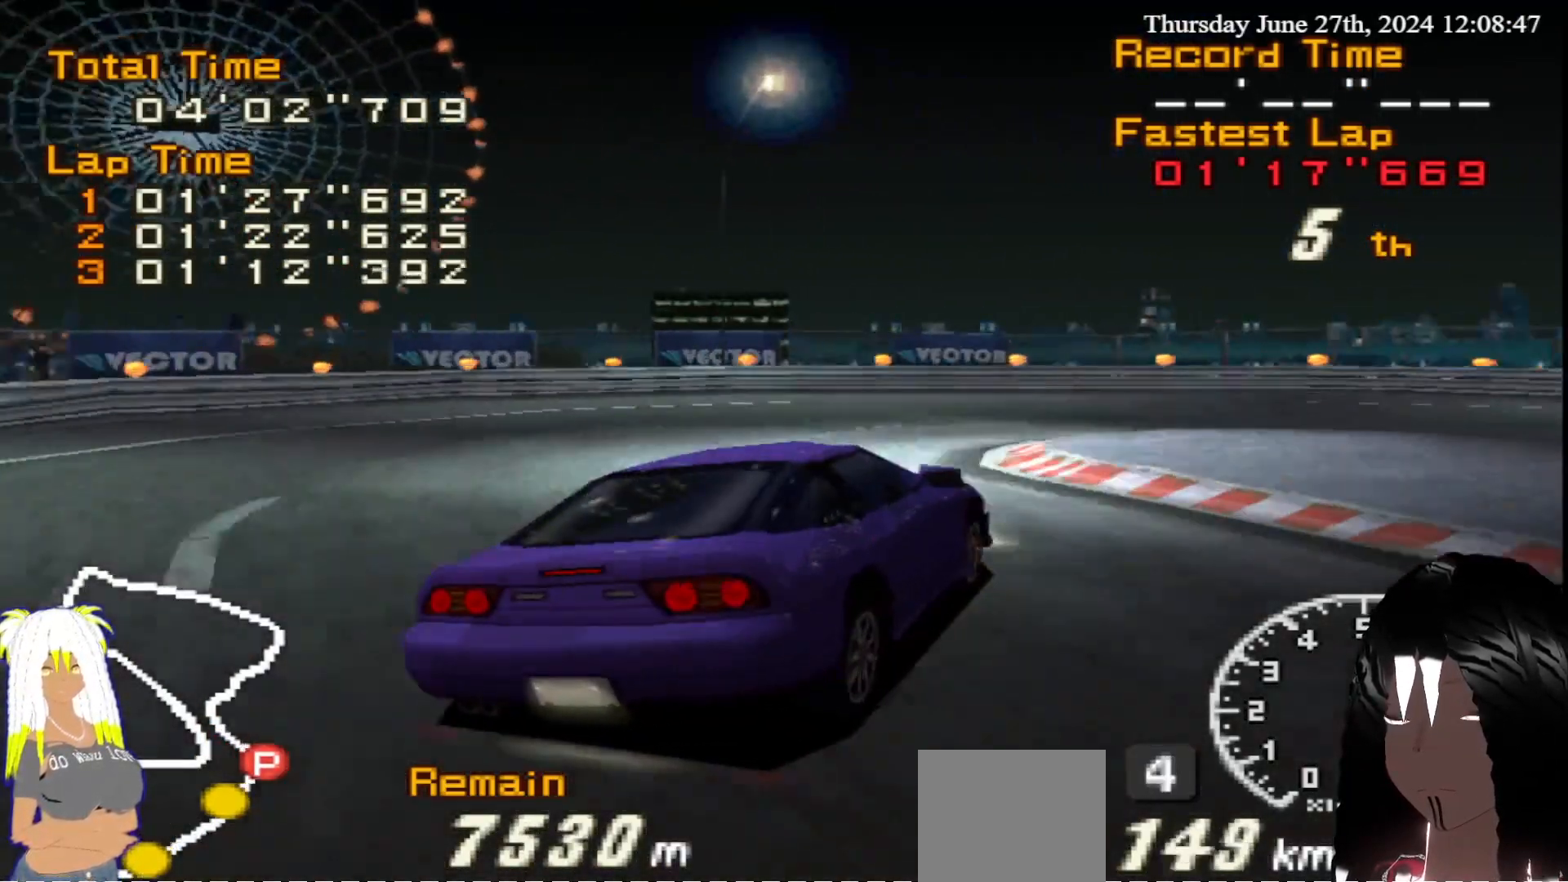
{"buttons": ["R2"], "left_stick": "right", "right_stick": "center", "events": [[450, "CIRCLE", "up"], [450, "R2", "down"]]}
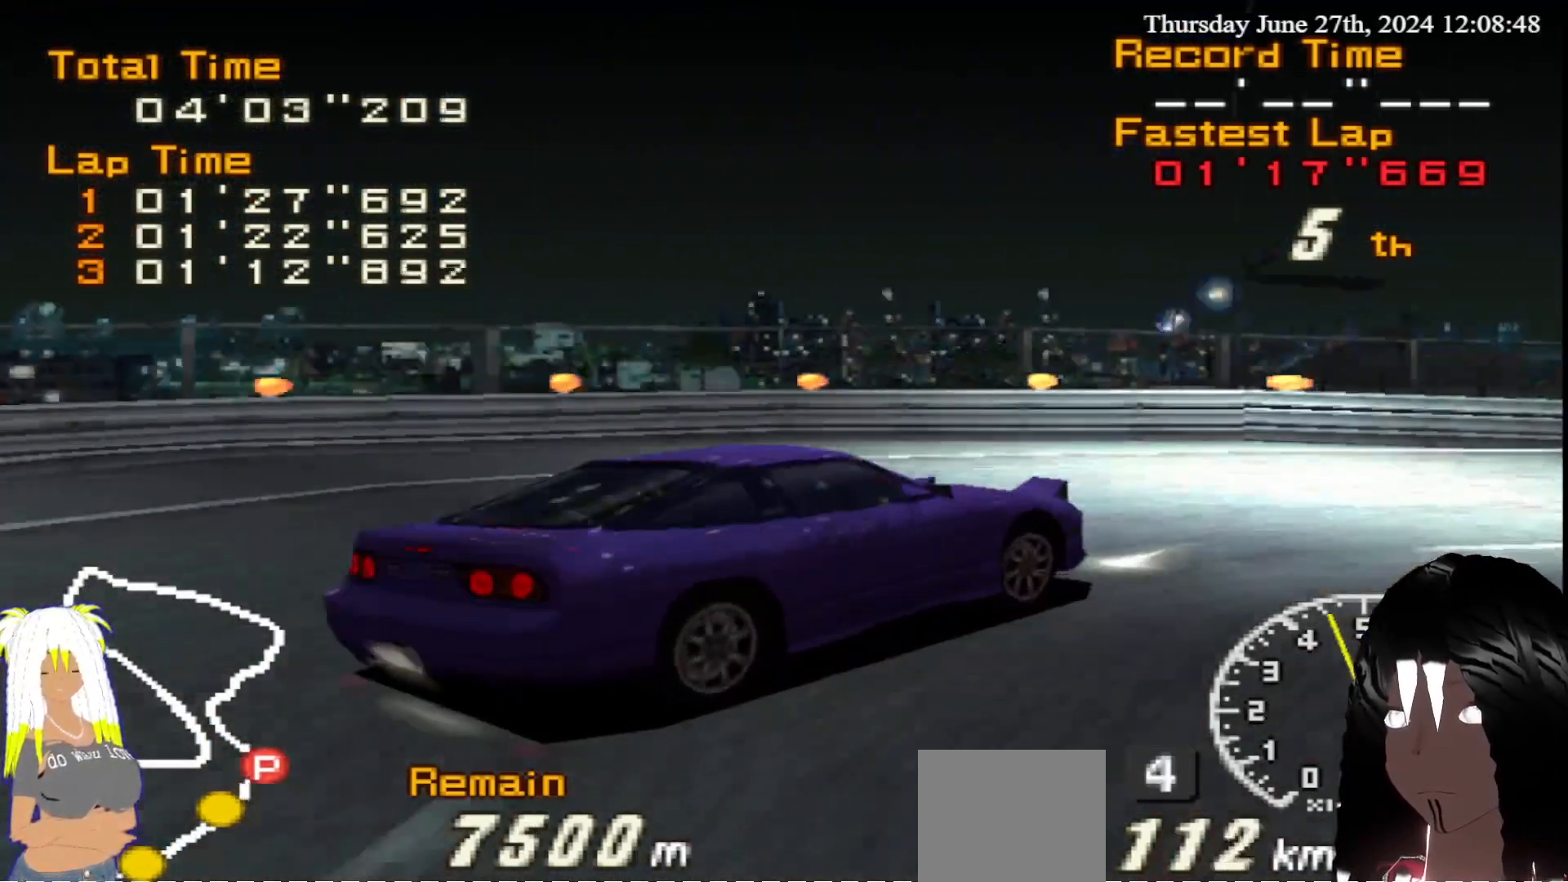
{"buttons": ["R2"], "left_stick": "right", "right_stick": "center", "events": [[17, "left_stick", "center"], [150, "left_stick", "left"], [300, "left_stick", "center"], [383, "left_stick", "right"]]}
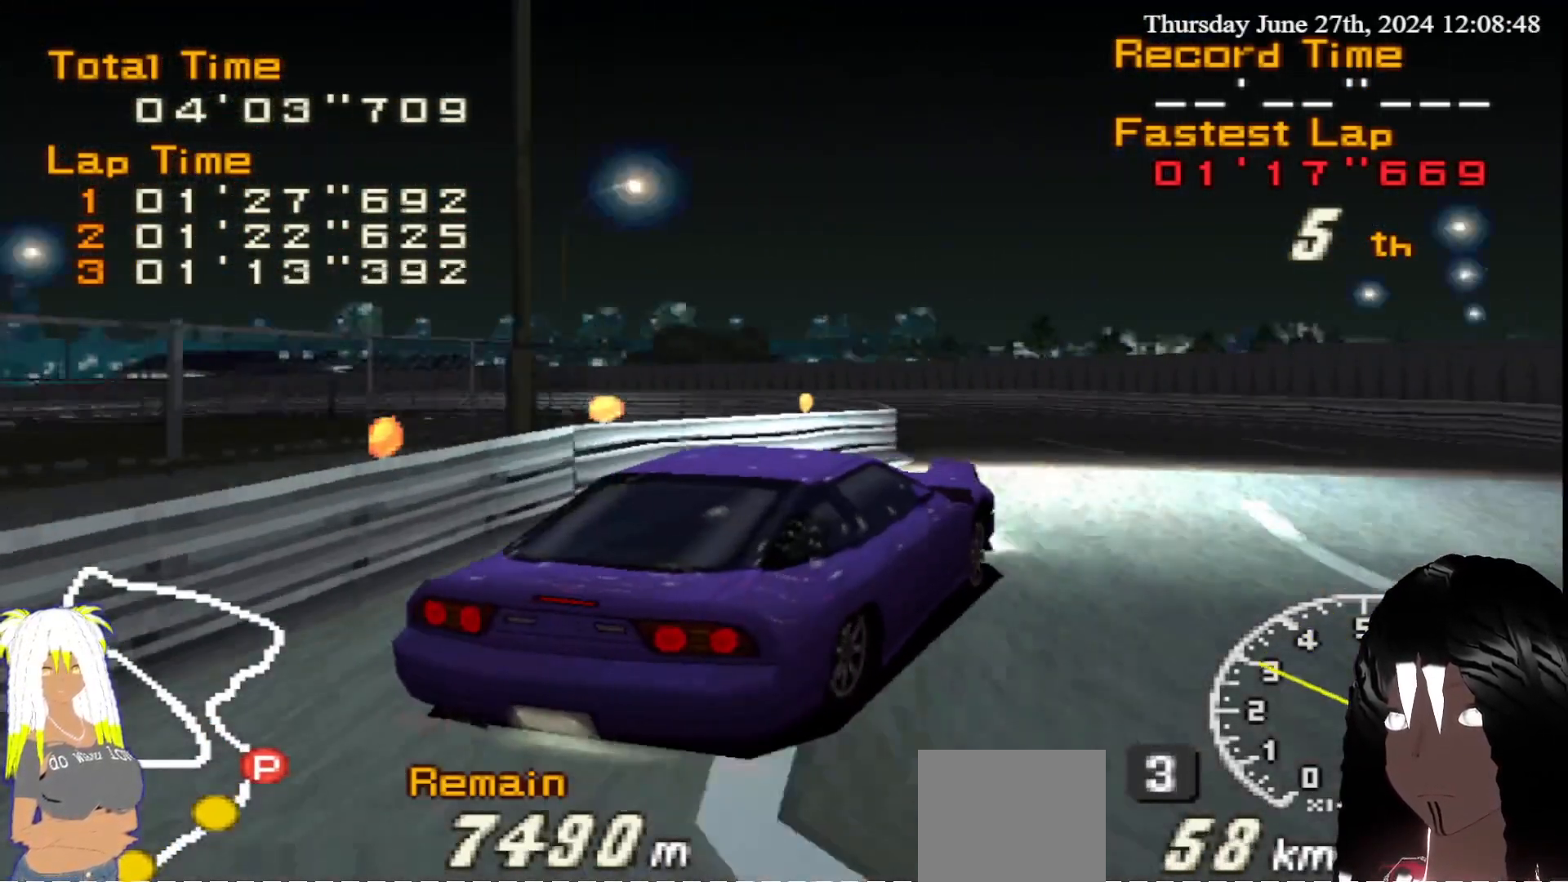
{"buttons": ["R2"], "left_stick": "center", "right_stick": "center", "events": [[100, "left_stick", "center"], [150, "left_stick", "right"], [317, "left_stick", "center"]]}
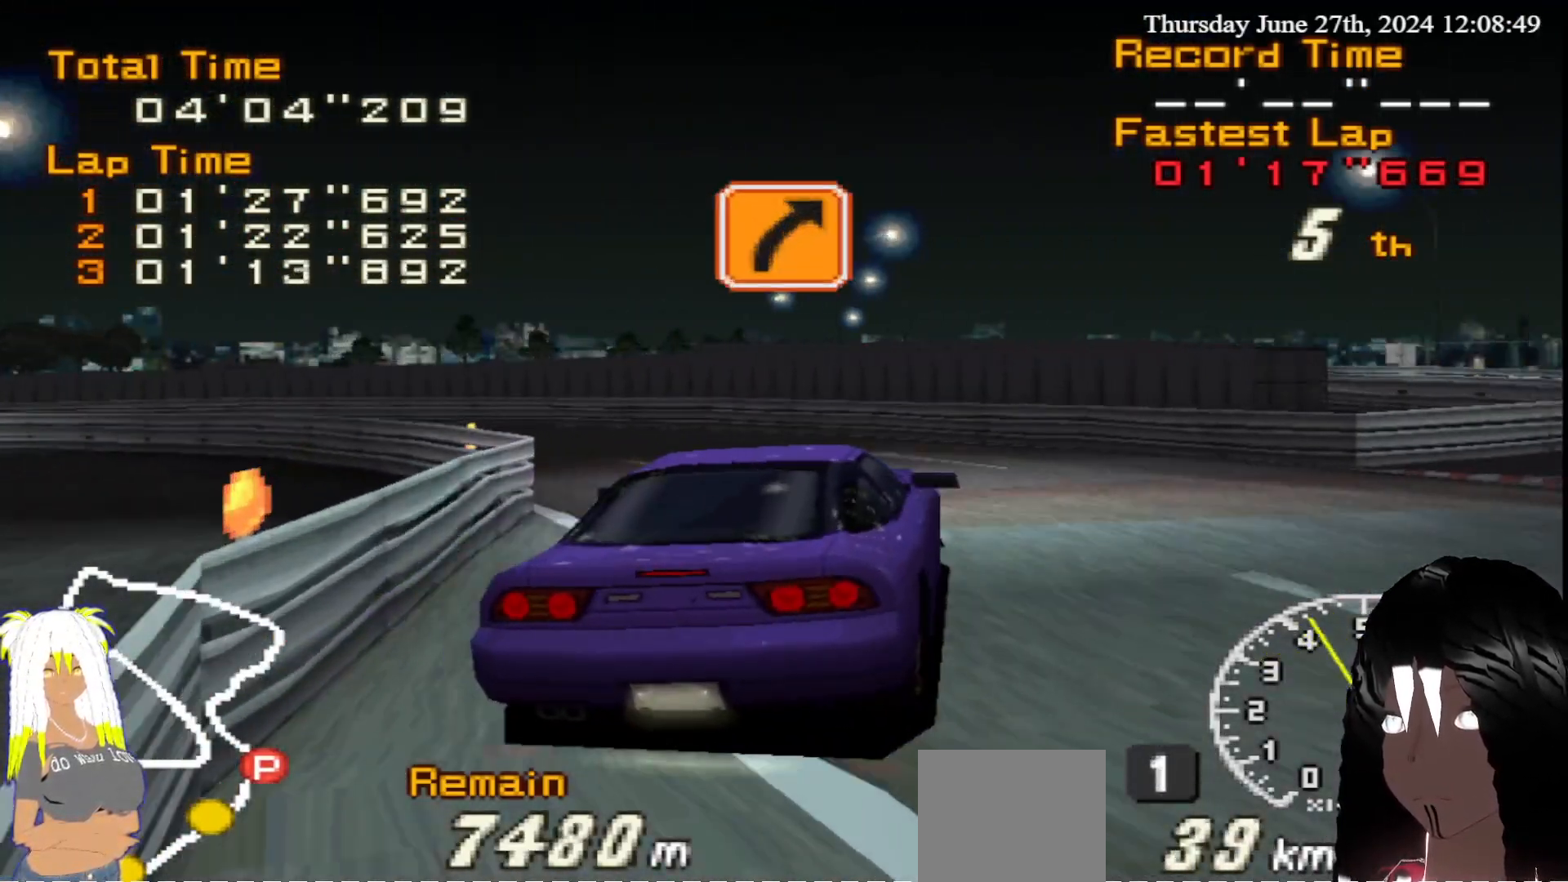
{"buttons": ["R2"], "left_stick": "left", "right_stick": "center", "events": [[33, "left_stick", "left"]]}
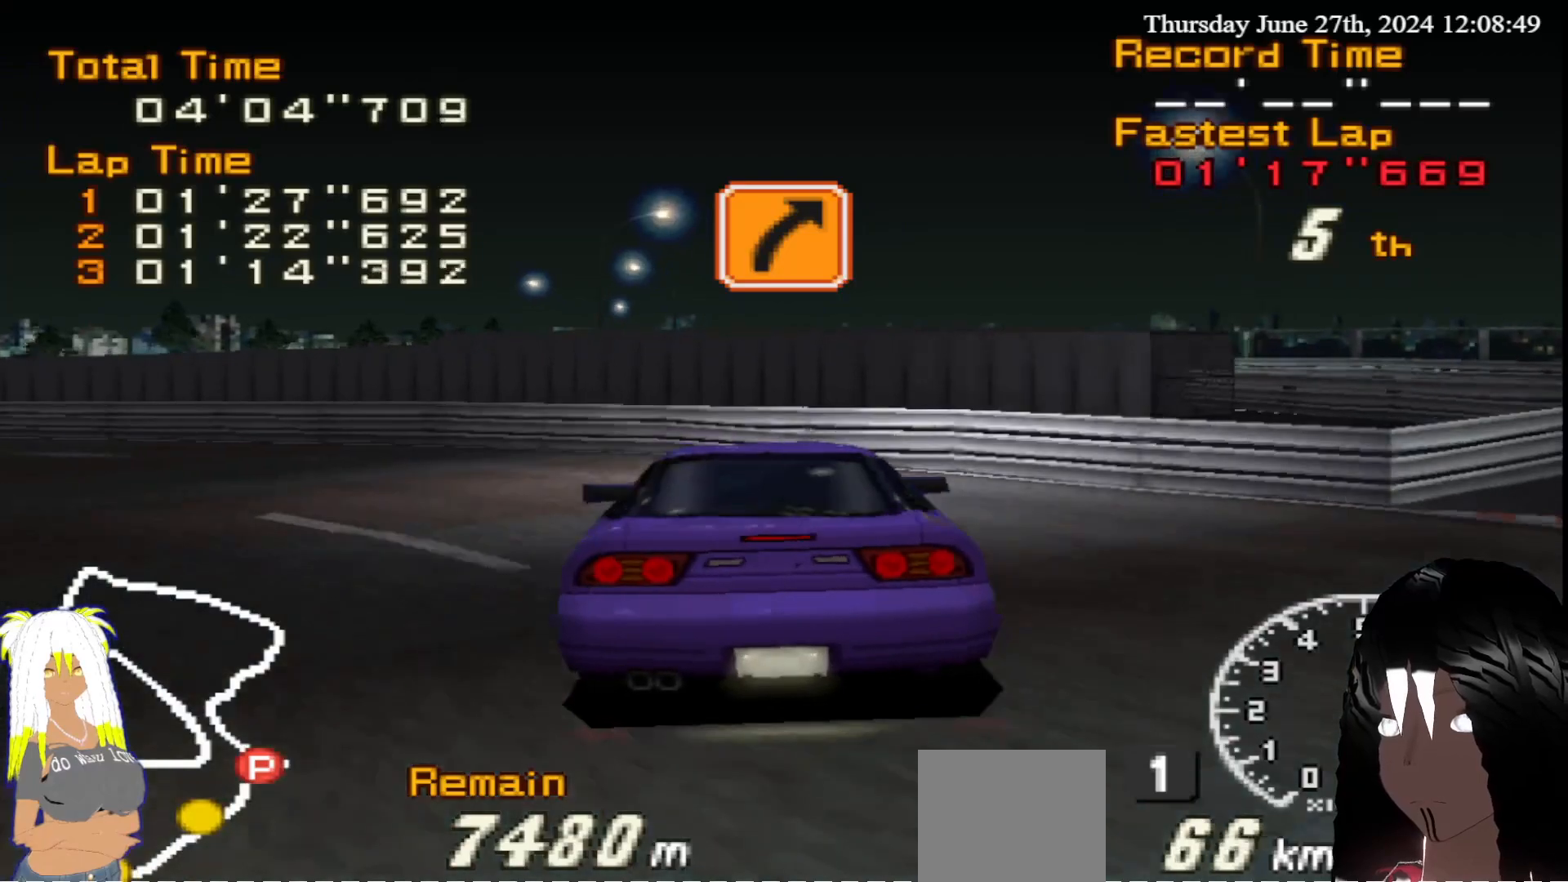
{"buttons": ["R2"], "left_stick": "left", "right_stick": "center", "events": []}
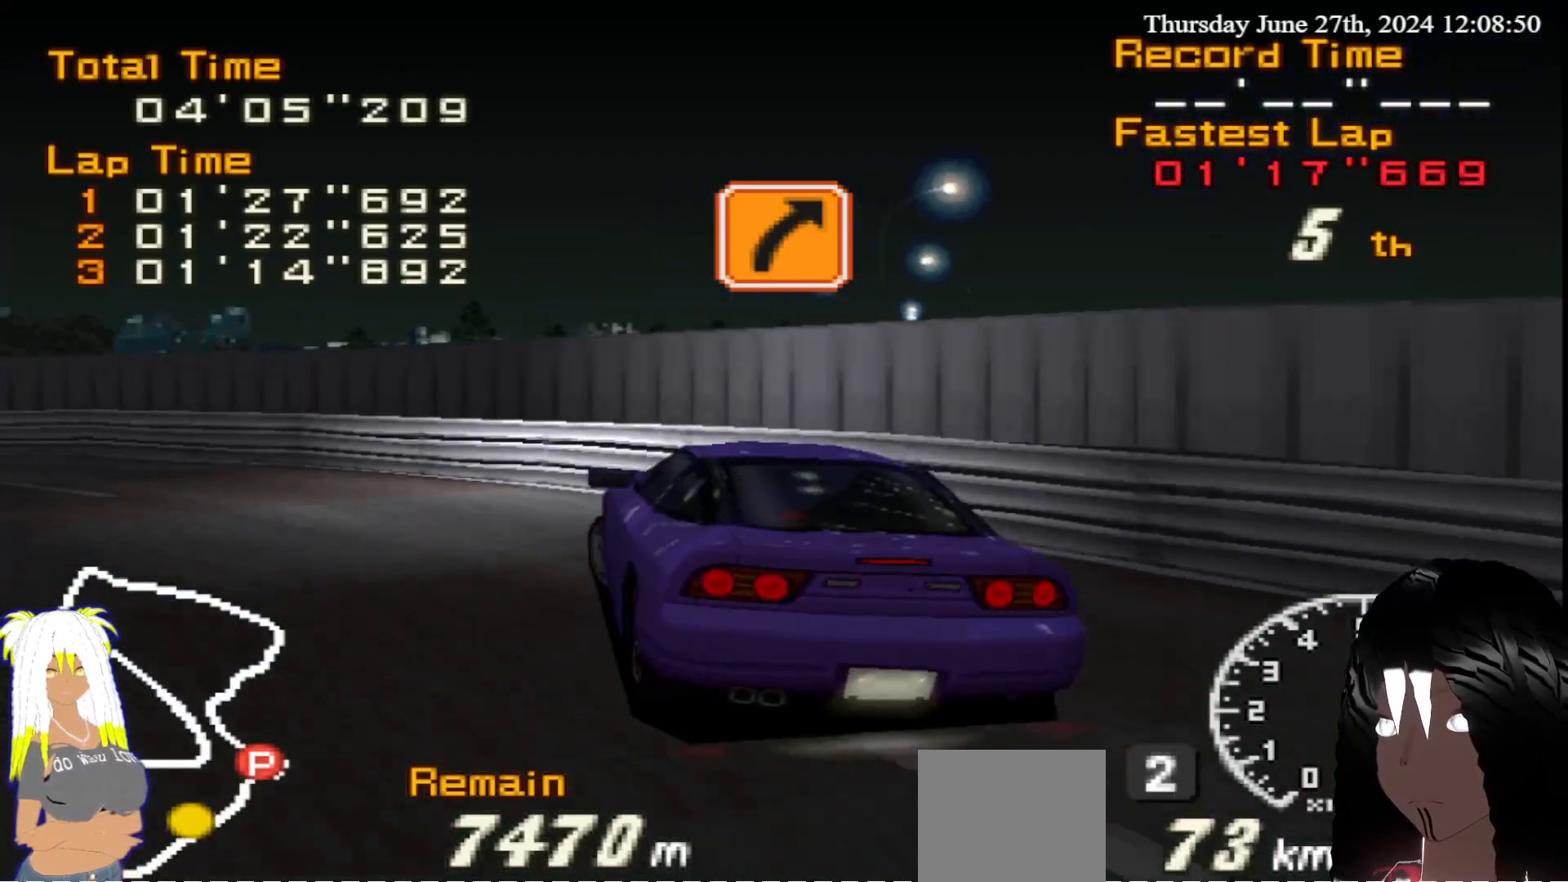
{"buttons": ["R2"], "left_stick": "left", "right_stick": "center", "events": []}
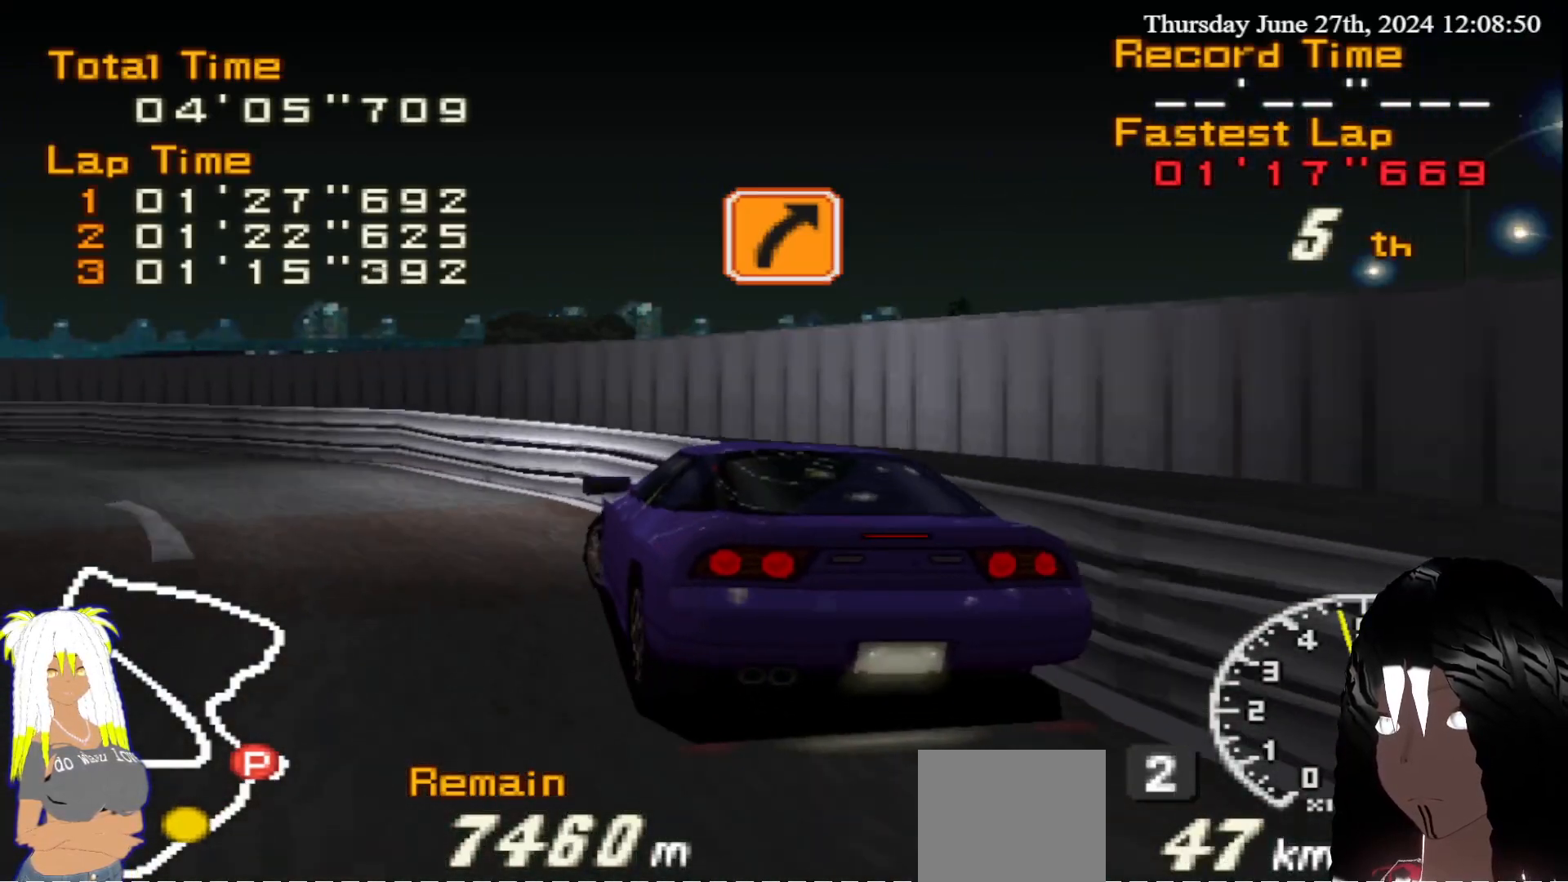
{"buttons": ["R2"], "left_stick": "left", "right_stick": "center", "events": []}
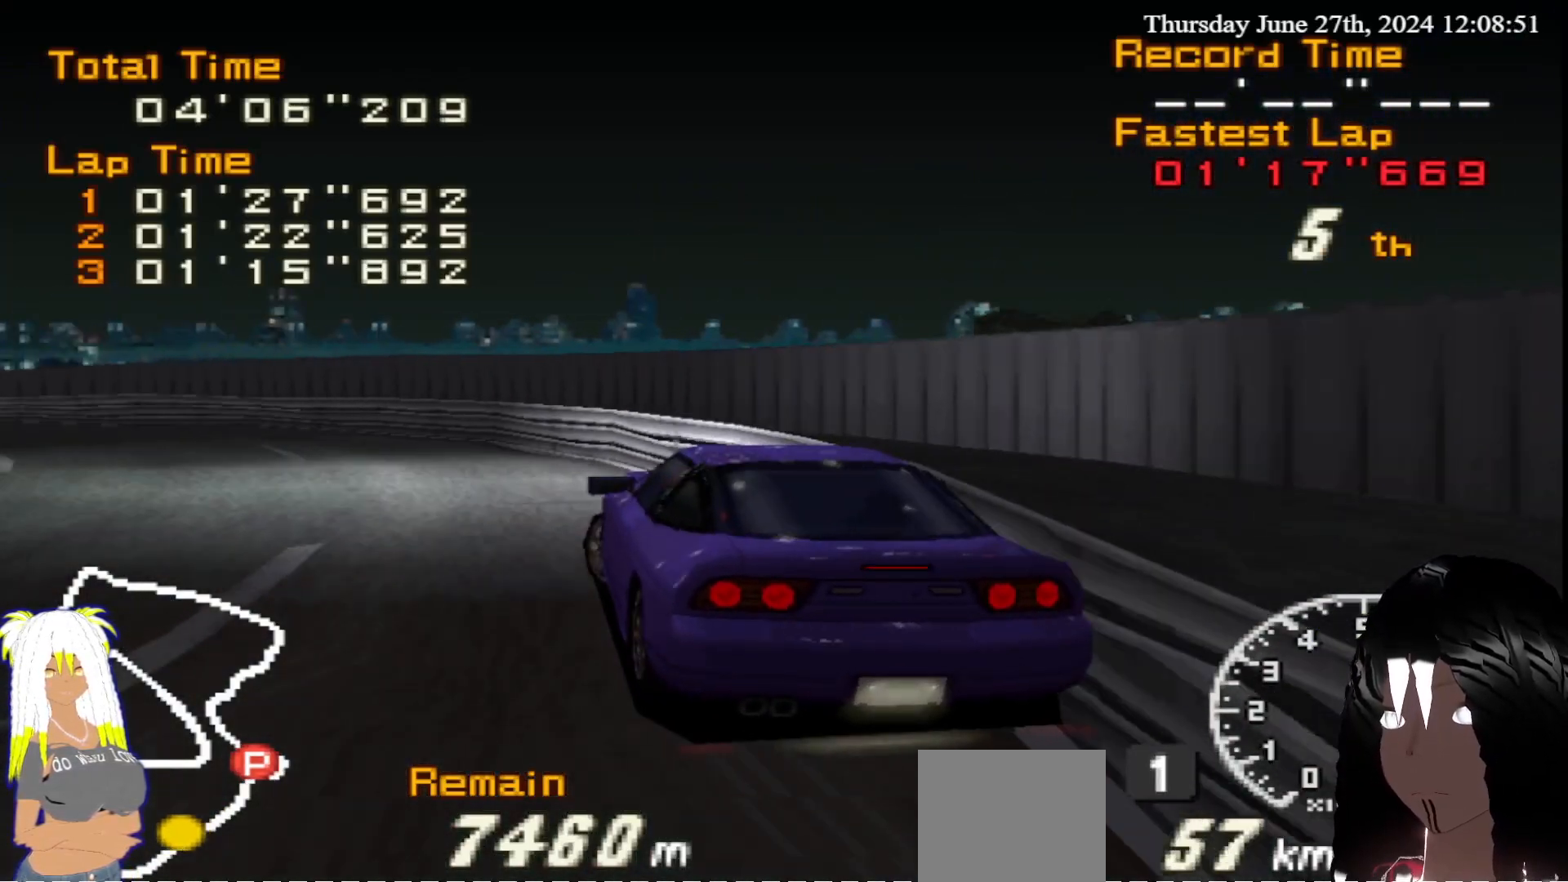
{"buttons": ["R2"], "left_stick": "center", "right_stick": "center", "events": [[400, "left_stick", "center"]]}
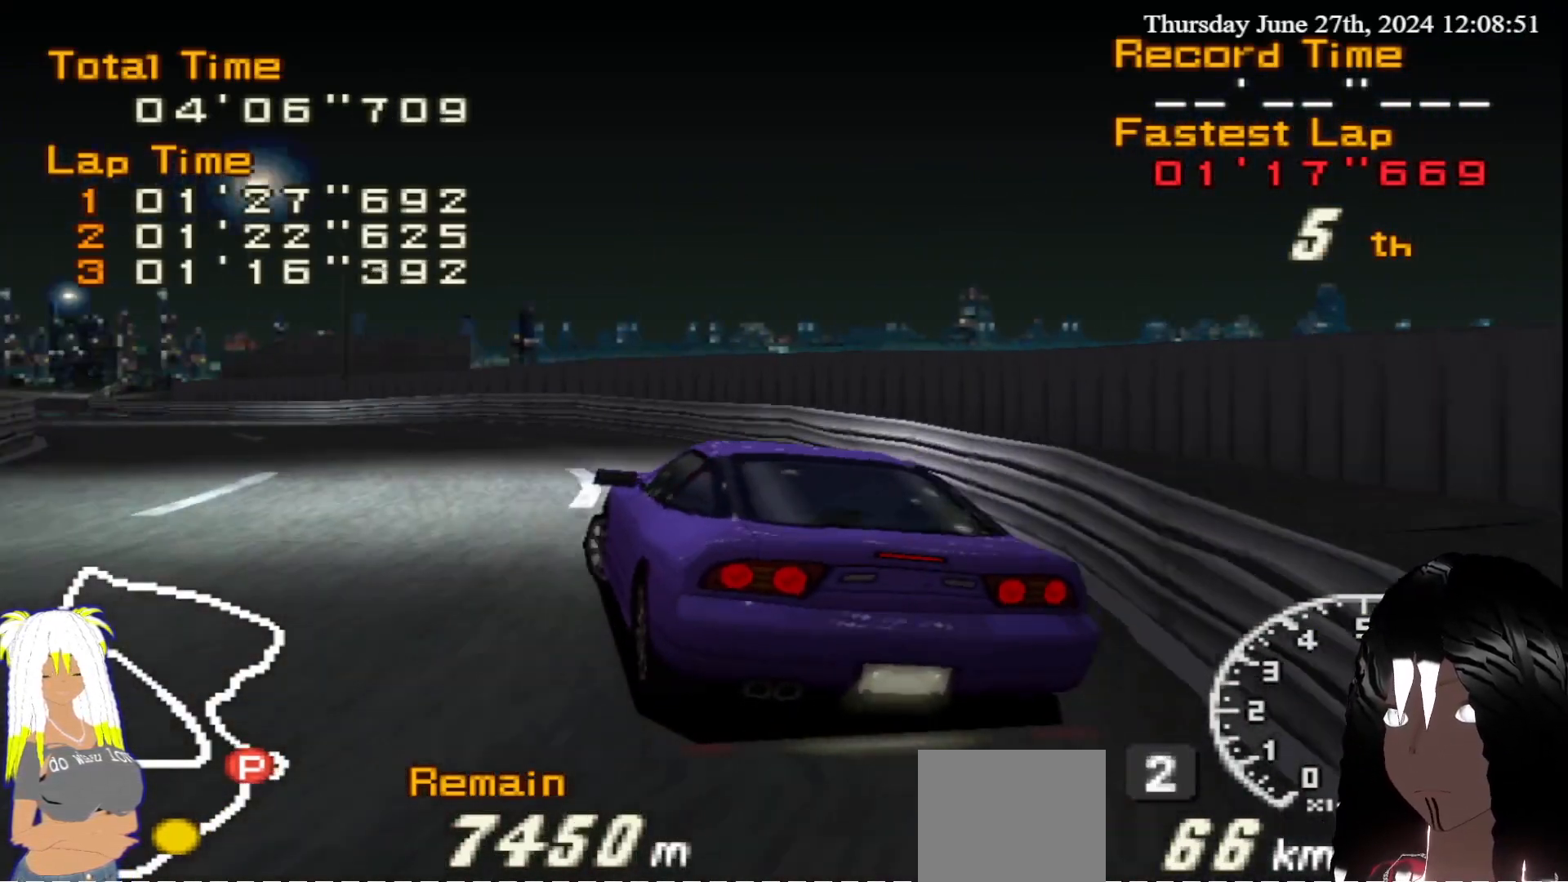
{"buttons": ["R2"], "left_stick": "center", "right_stick": "center", "events": [[83, "left_stick", "left"], [417, "left_stick", "center"]]}
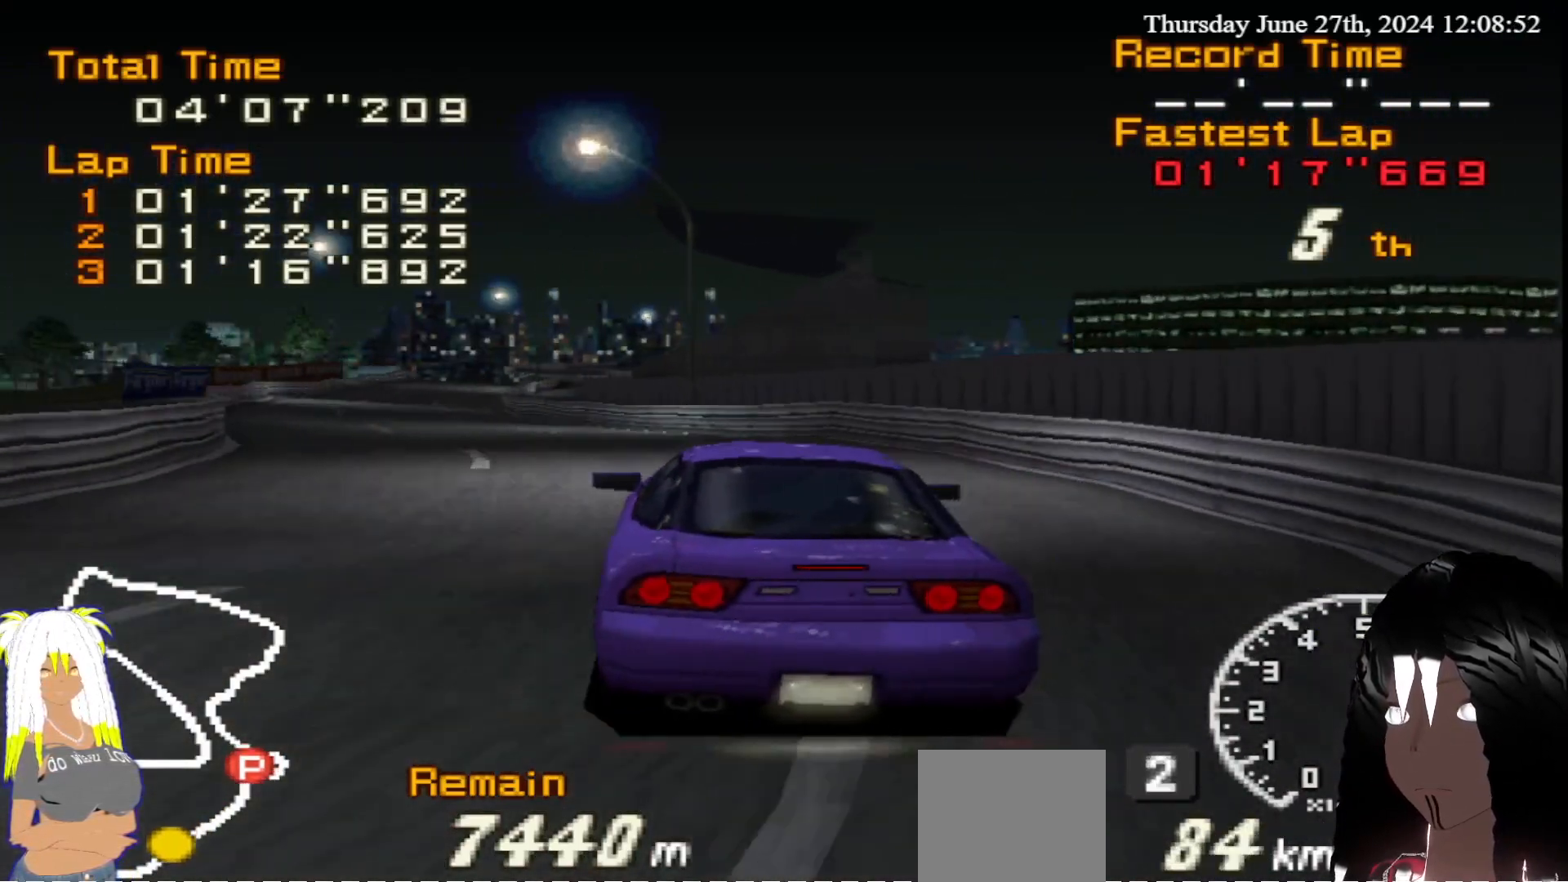
{"buttons": ["R2"], "left_stick": "left", "right_stick": "center", "events": [[133, "left_stick", "left"]]}
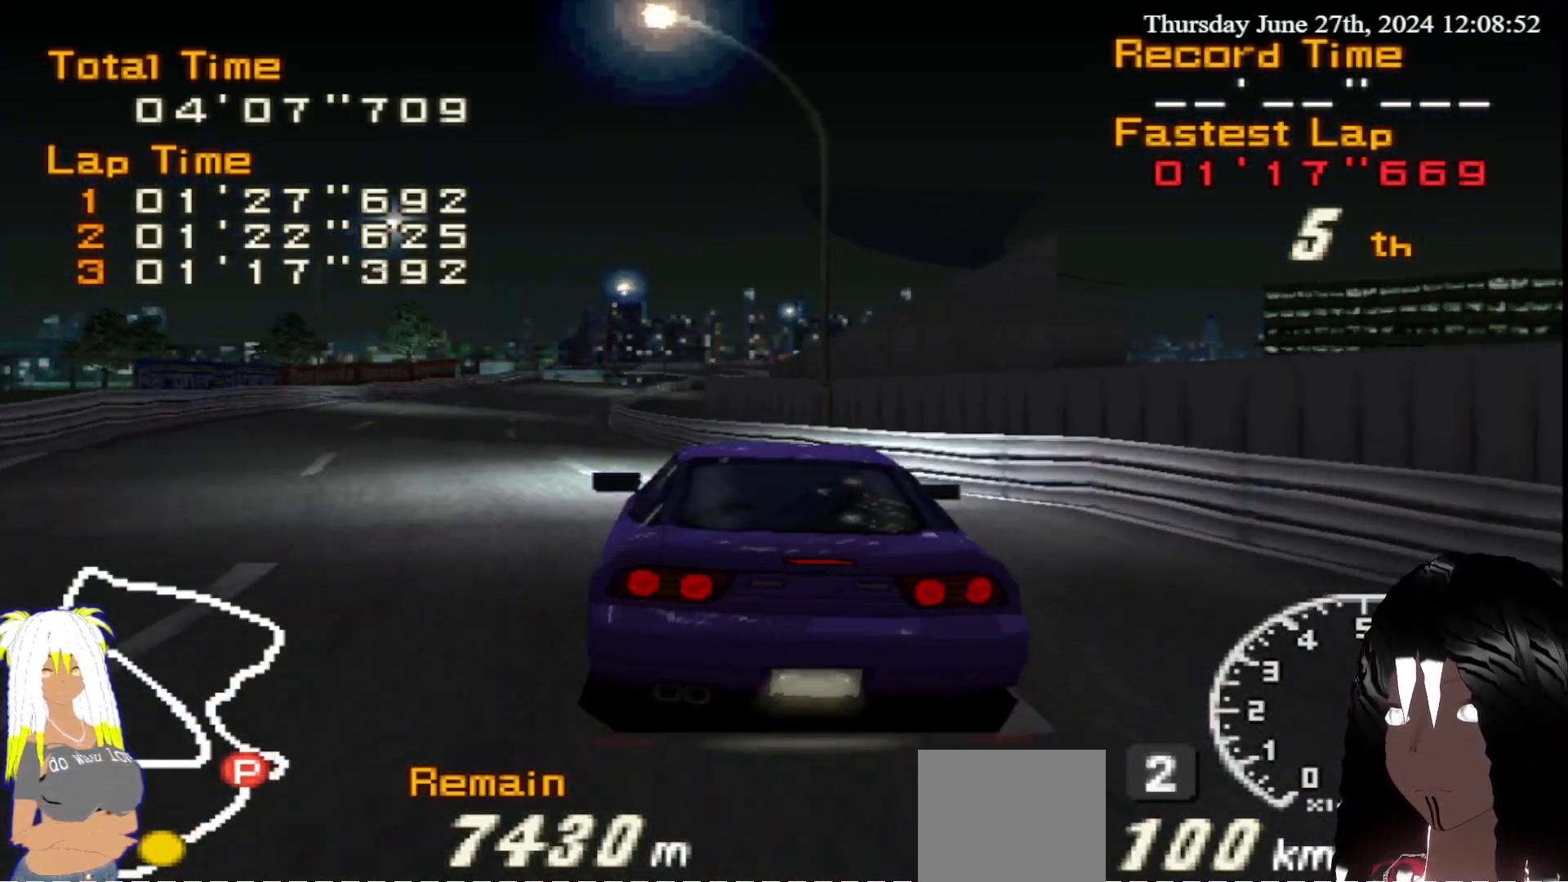
{"buttons": ["R2"], "left_stick": "center", "right_stick": "center", "events": [[50, "left_stick", "center"], [200, "left_stick", "left"], [267, "left_stick", "center"]]}
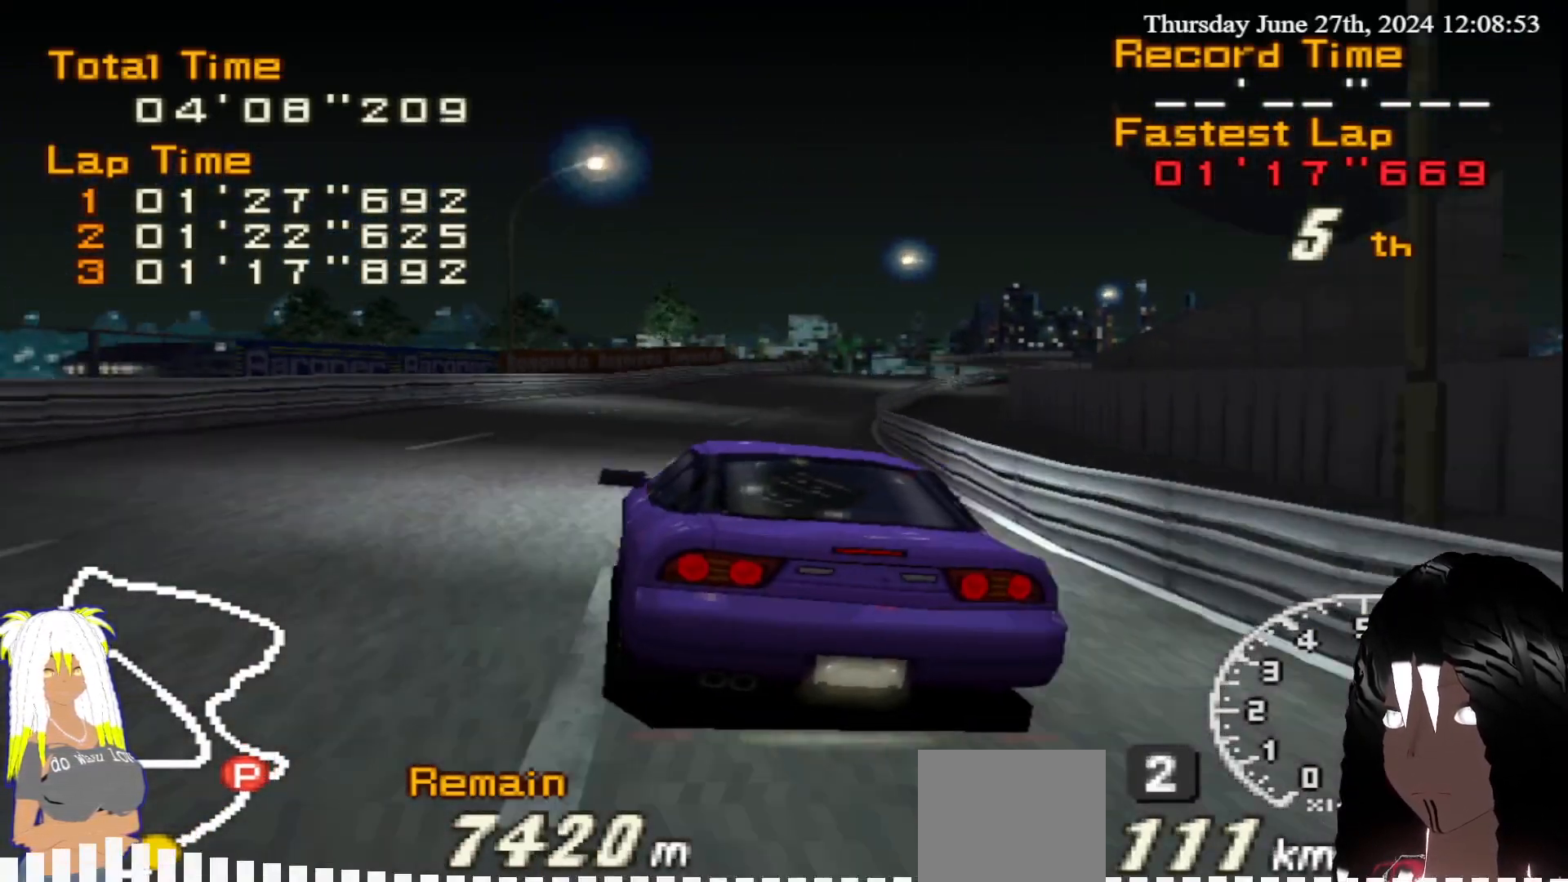
{"buttons": ["R2"], "left_stick": "right", "right_stick": "center", "events": [[83, "left_stick", "right"], [250, "left_stick", "center"], [417, "left_stick", "right"]]}
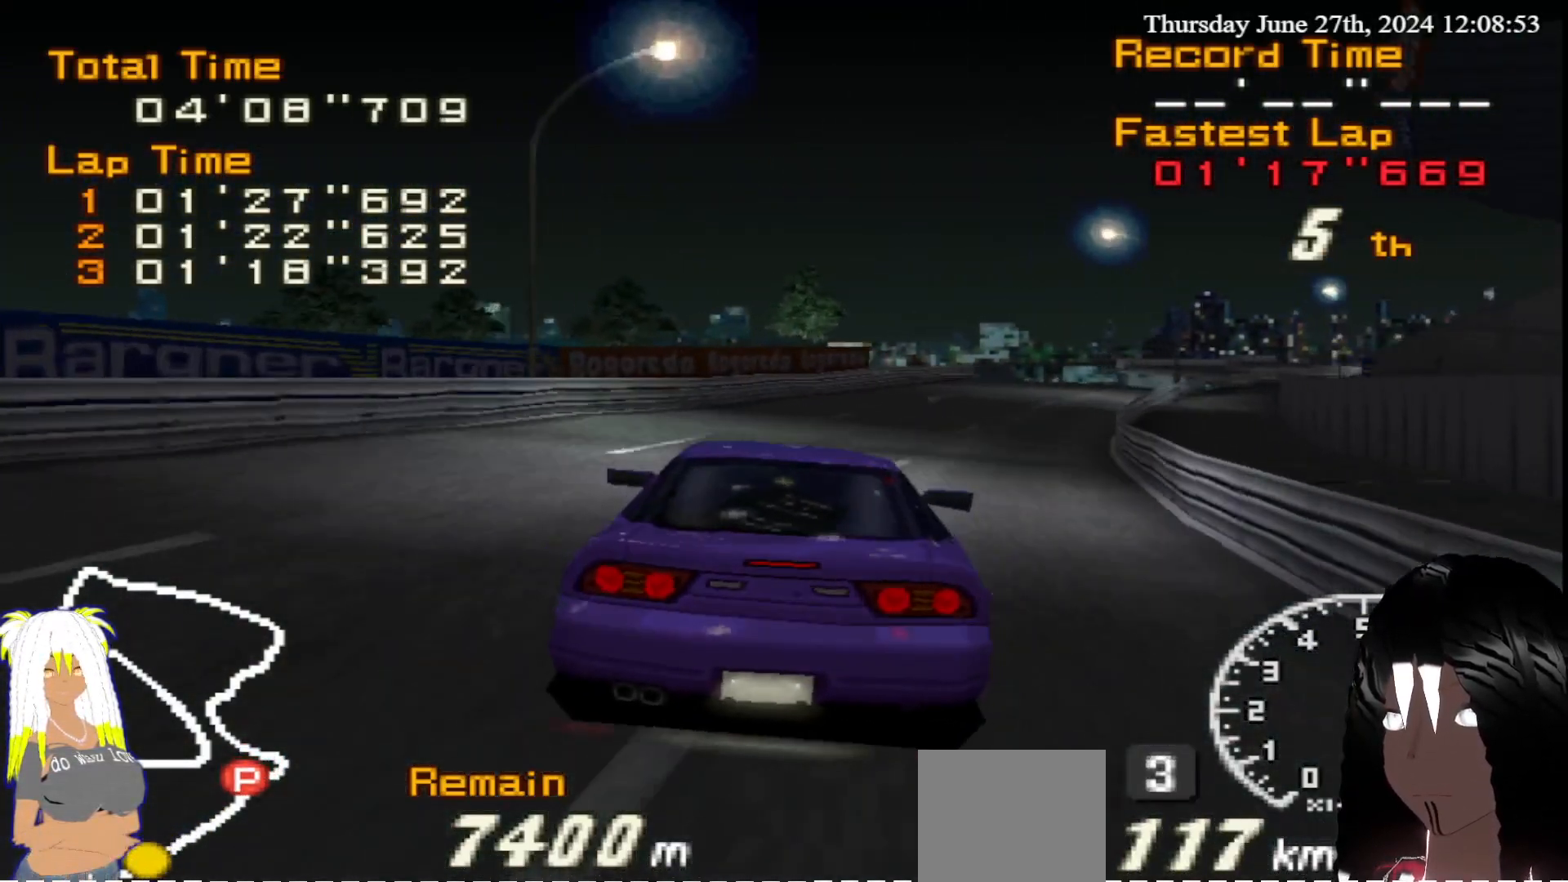
{"buttons": ["R2"], "left_stick": "center", "right_stick": "center", "events": [[83, "left_stick", "center"], [267, "left_stick", "right"], [417, "left_stick", "center"]]}
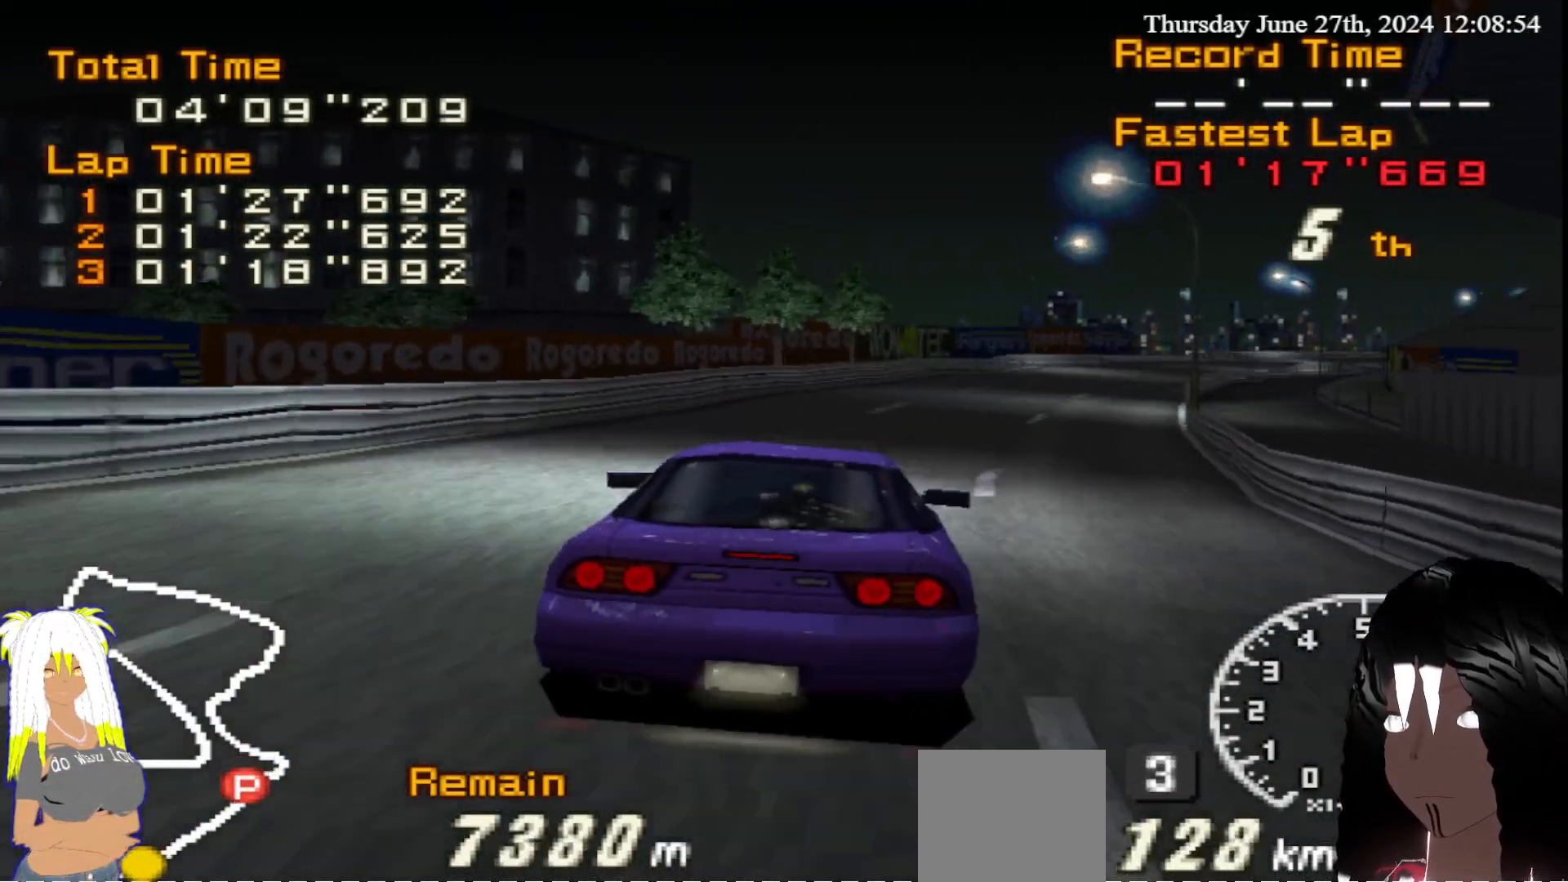
{"buttons": ["R2"], "left_stick": "center", "right_stick": "center", "events": [[17, "left_stick", "right"], [183, "left_stick", "center"], [283, "left_stick", "right"], [433, "left_stick", "center"]]}
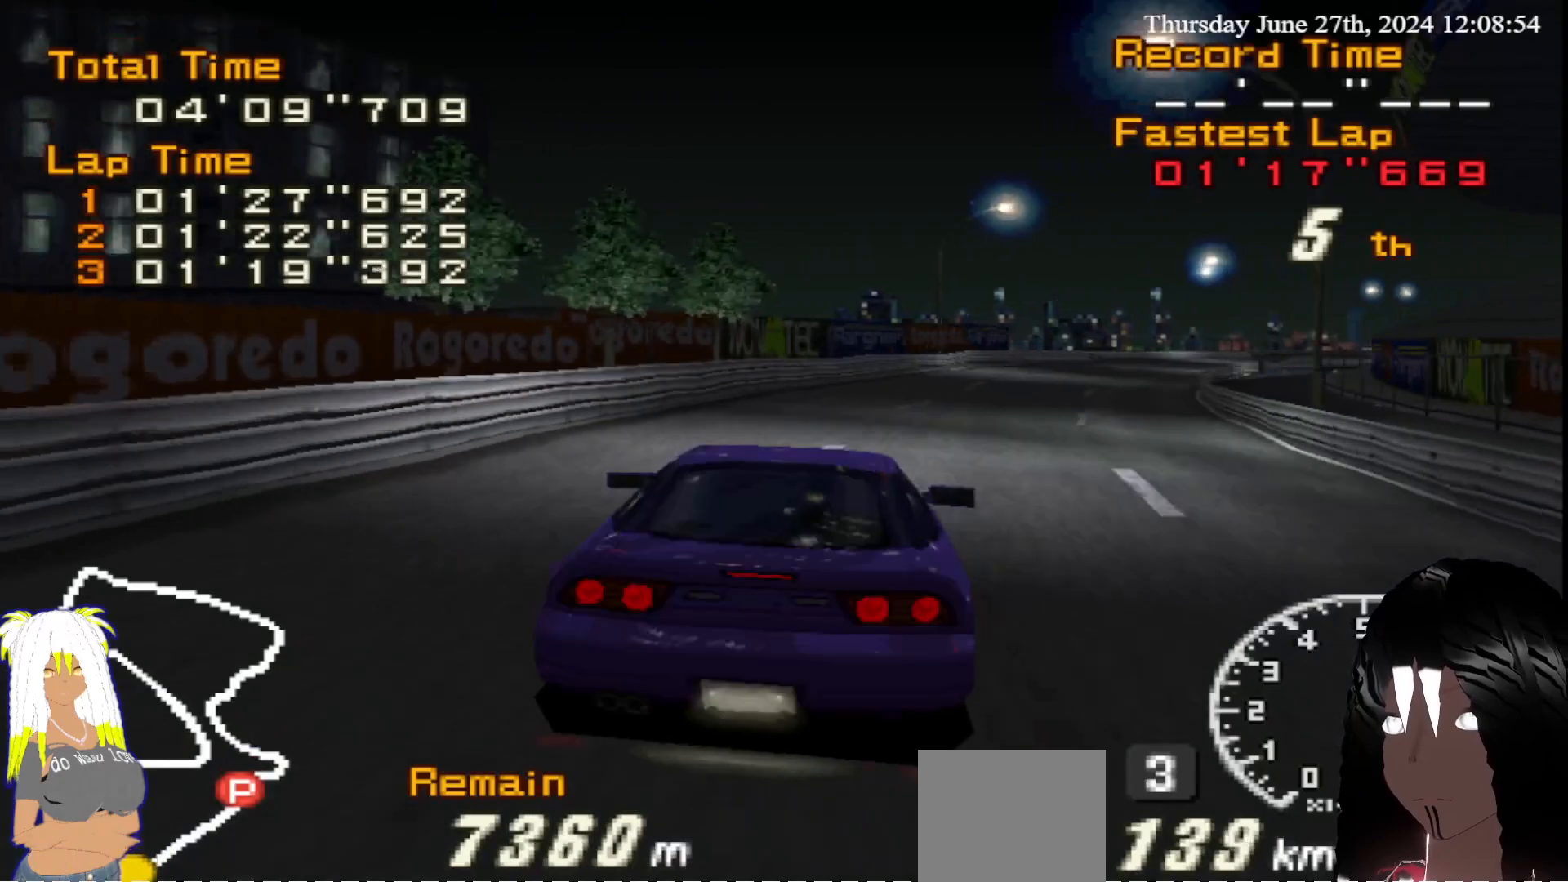
{"buttons": ["R2"], "left_stick": "right", "right_stick": "center", "events": [[33, "left_stick", "right"], [267, "left_stick", "center"], [467, "left_stick", "right"]]}
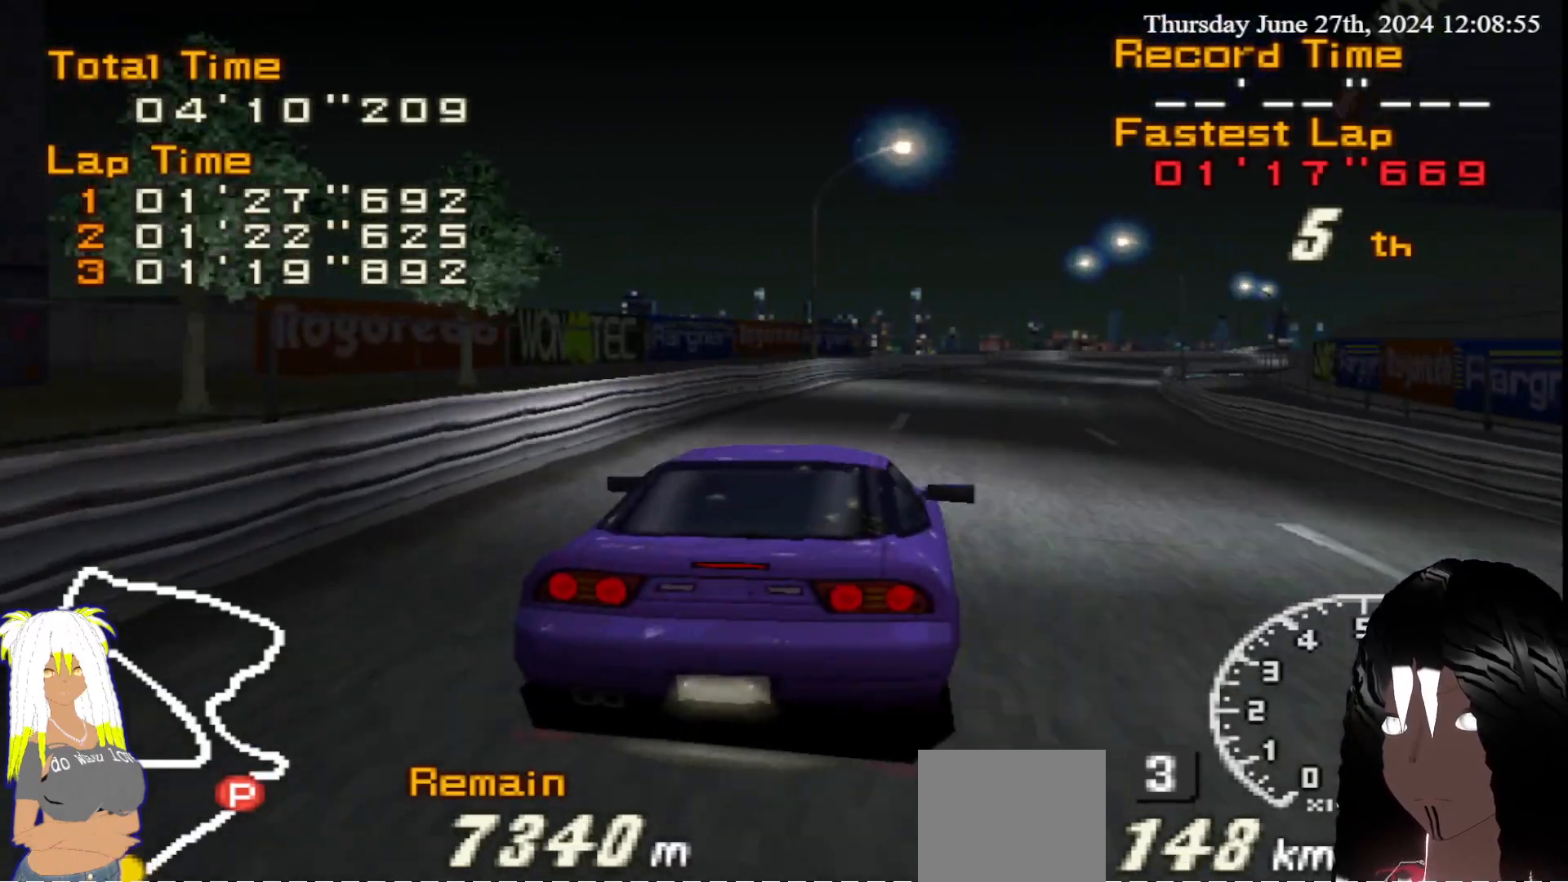
{"buttons": ["R2"], "left_stick": "right", "right_stick": "center", "events": [[117, "left_stick", "center"], [300, "left_stick", "right"]]}
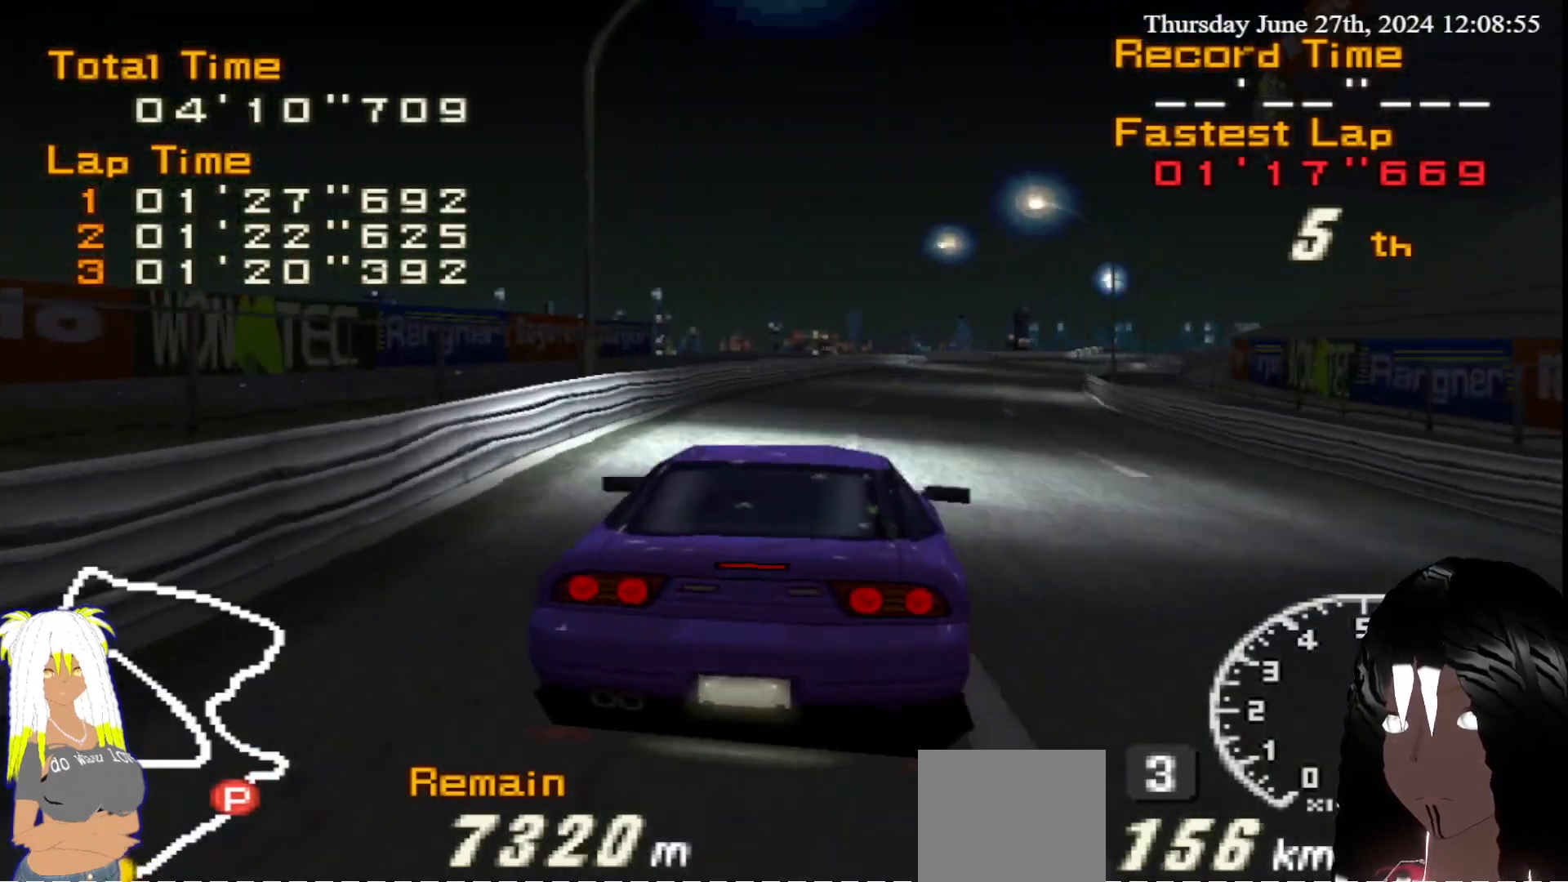
{"buttons": ["R2"], "left_stick": "center", "right_stick": "center", "events": [[67, "left_stick", "center"], [317, "left_stick", "right"], [450, "left_stick", "center"]]}
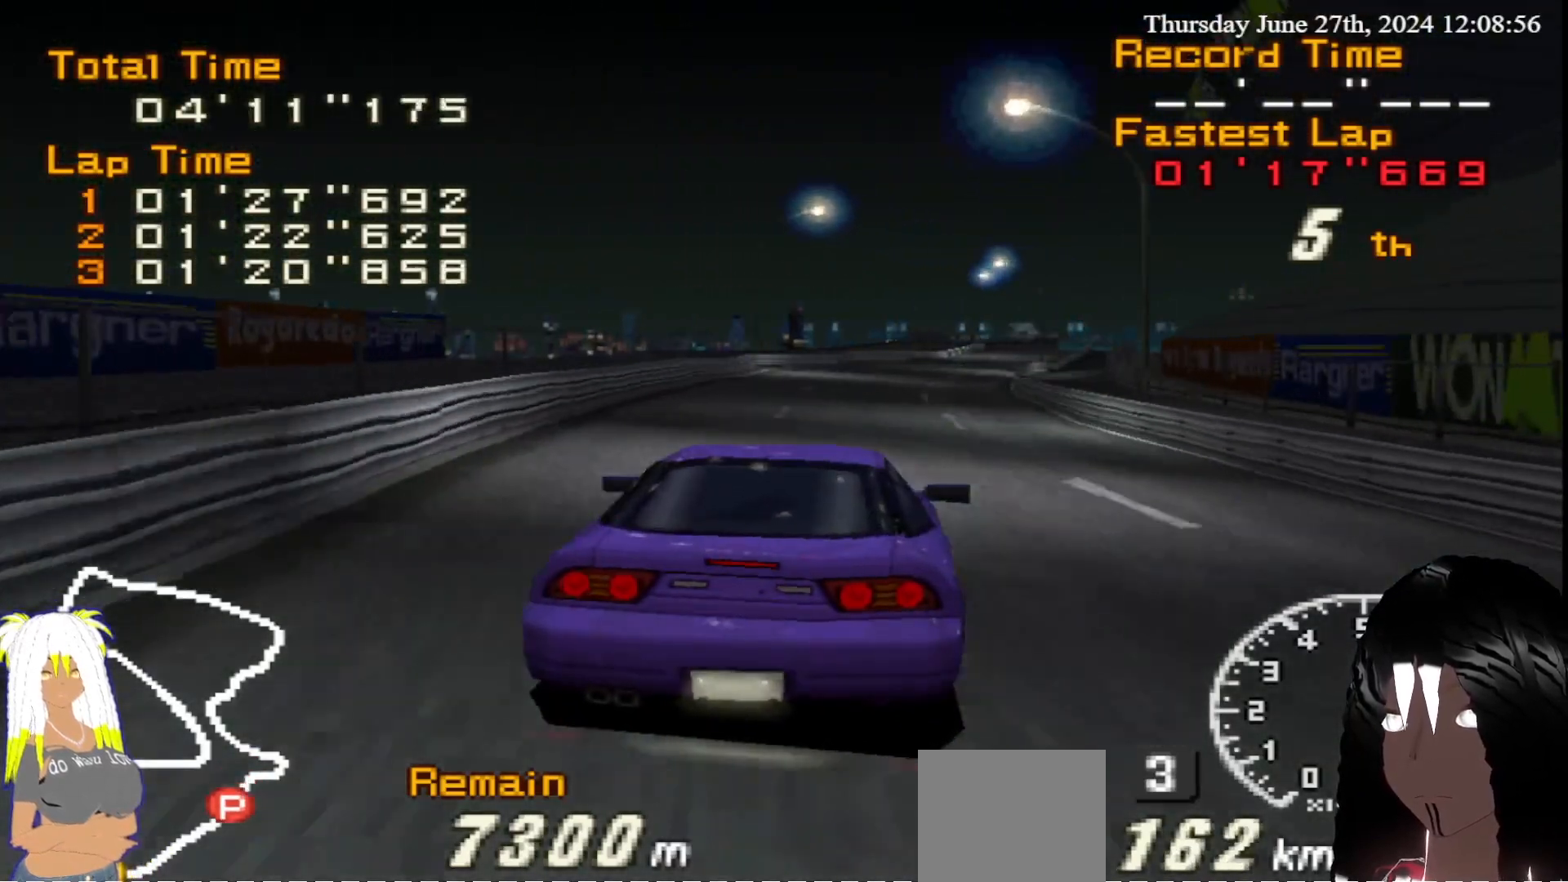
{"buttons": ["R2"], "left_stick": "center", "right_stick": "center", "events": [[183, "left_stick", "right"], [383, "left_stick", "center"]]}
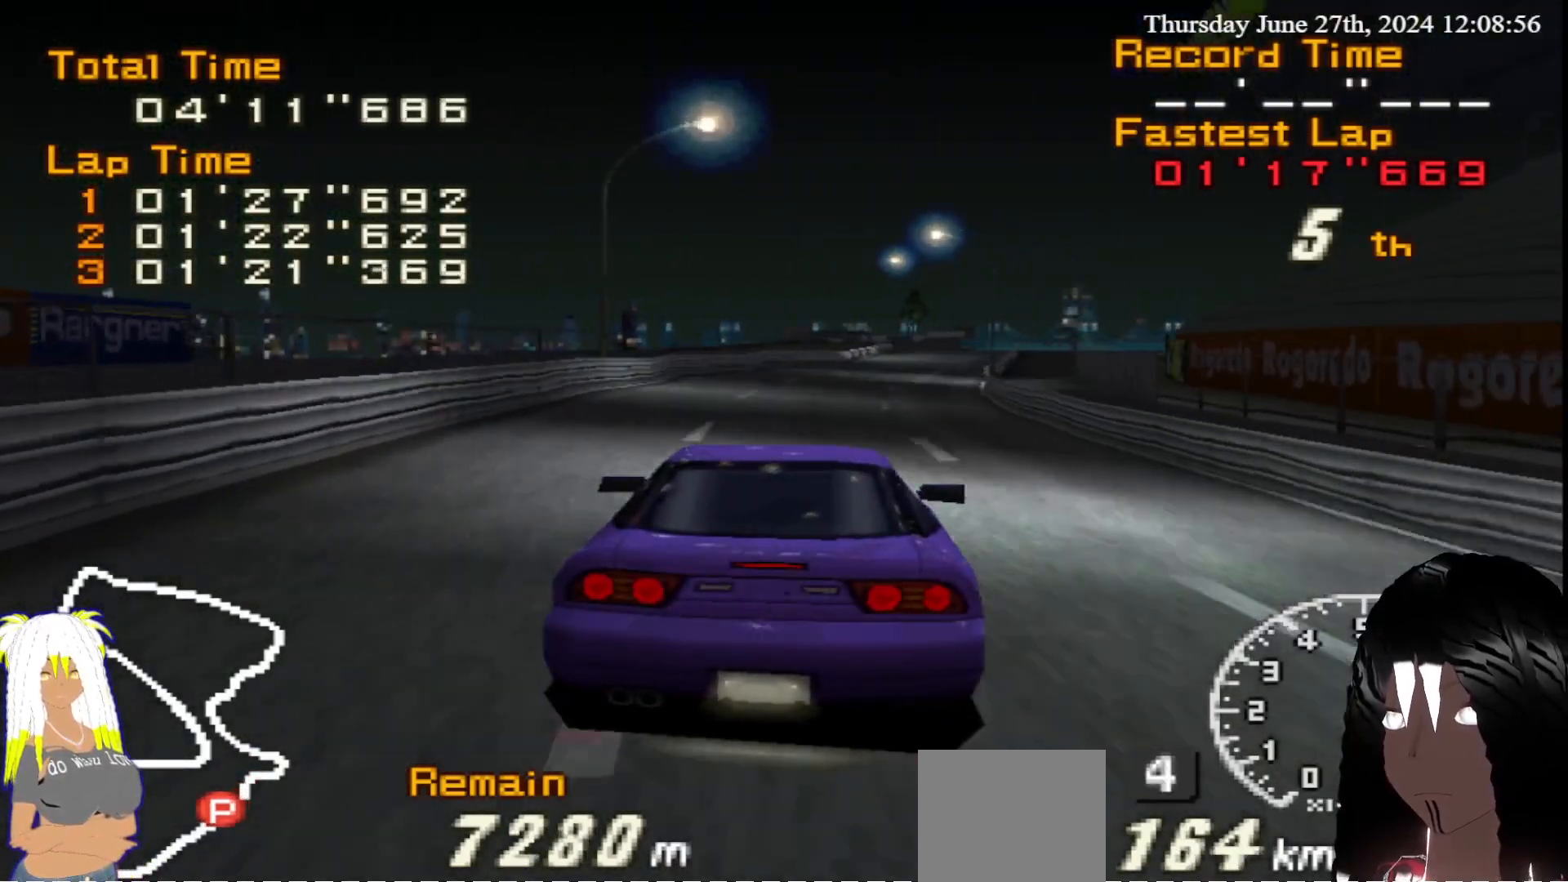
{"buttons": ["R2"], "left_stick": "right", "right_stick": "center", "events": [[117, "left_stick", "right"], [250, "left_stick", "center"], [400, "left_stick", "right"]]}
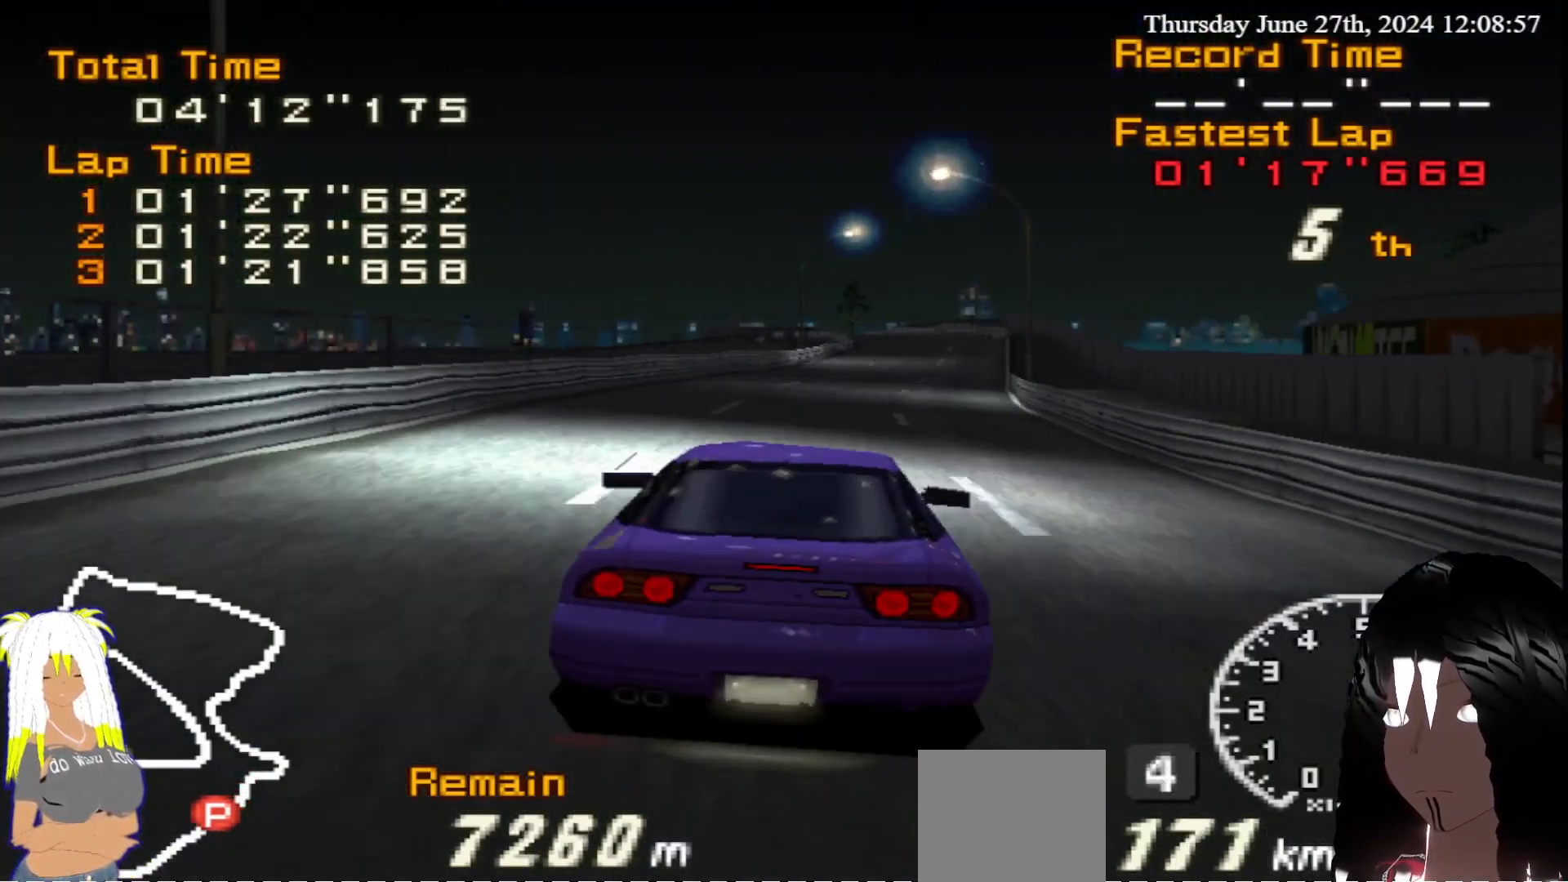
{"buttons": ["R2"], "left_stick": "center", "right_stick": "center", "events": [[67, "left_stick", "center"], [300, "left_stick", "right"], [467, "left_stick", "center"]]}
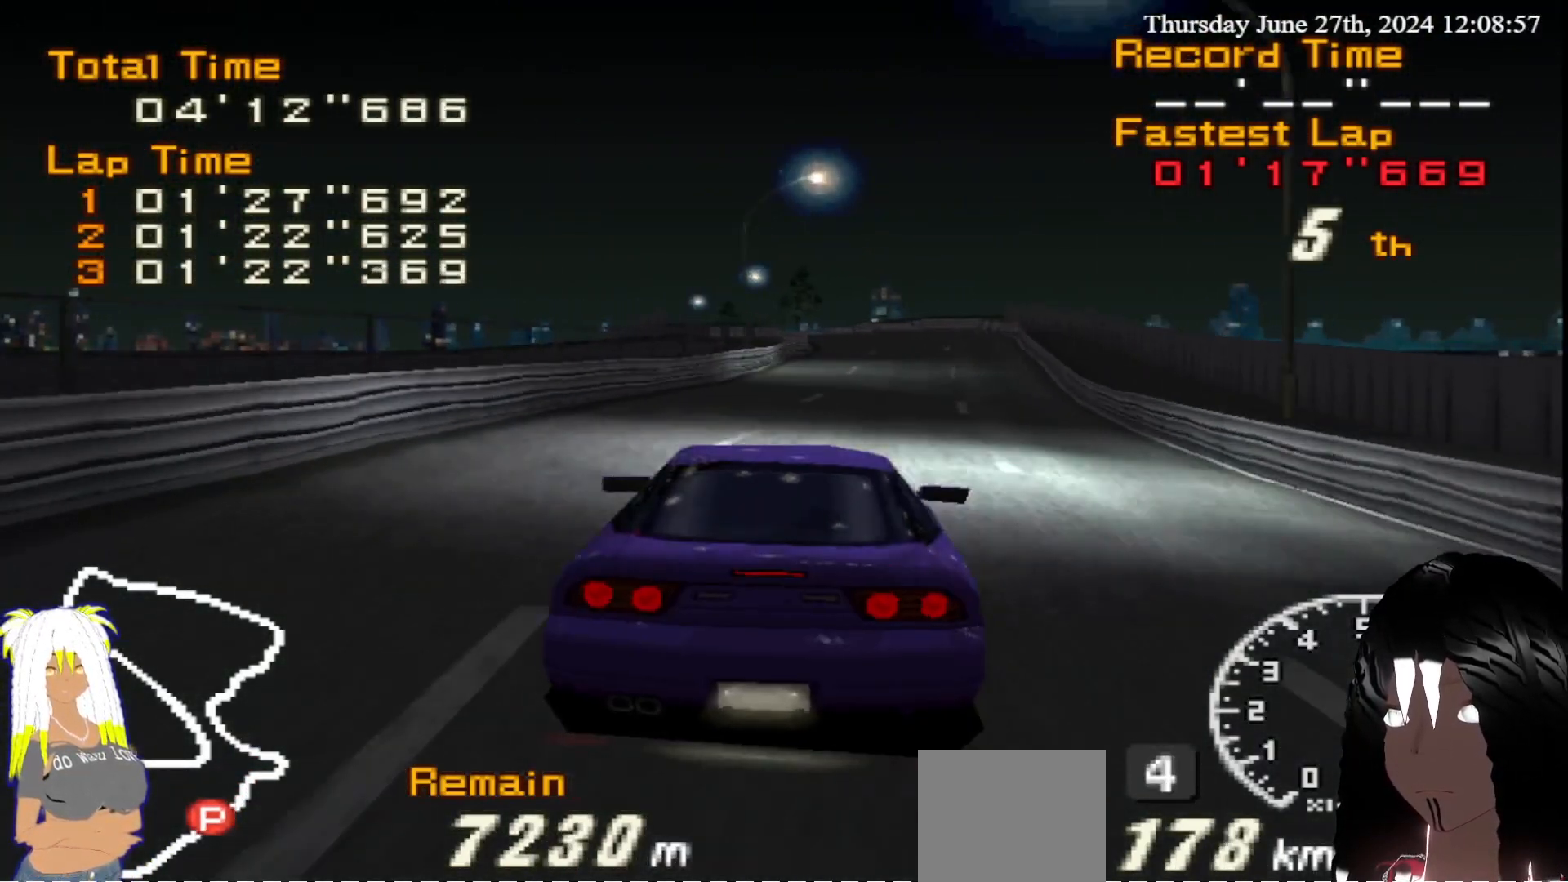
{"buttons": ["R2"], "left_stick": "center", "right_stick": "center", "events": [[250, "left_stick", "right"], [367, "left_stick", "center"]]}
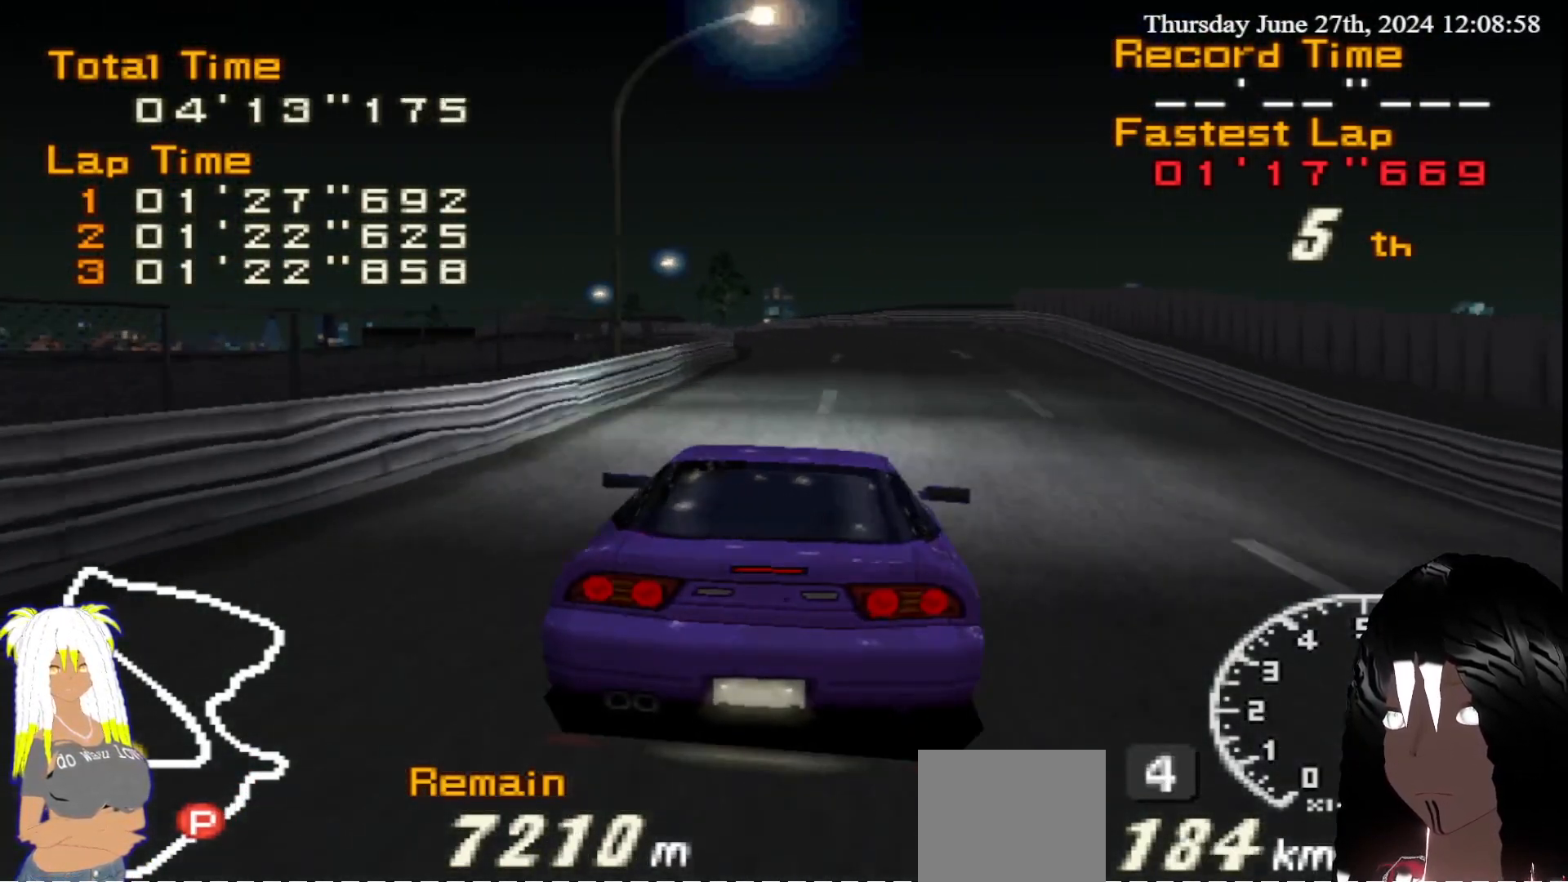
{"buttons": ["R2"], "left_stick": "left", "right_stick": "center", "events": [[383, "left_stick", "left"]]}
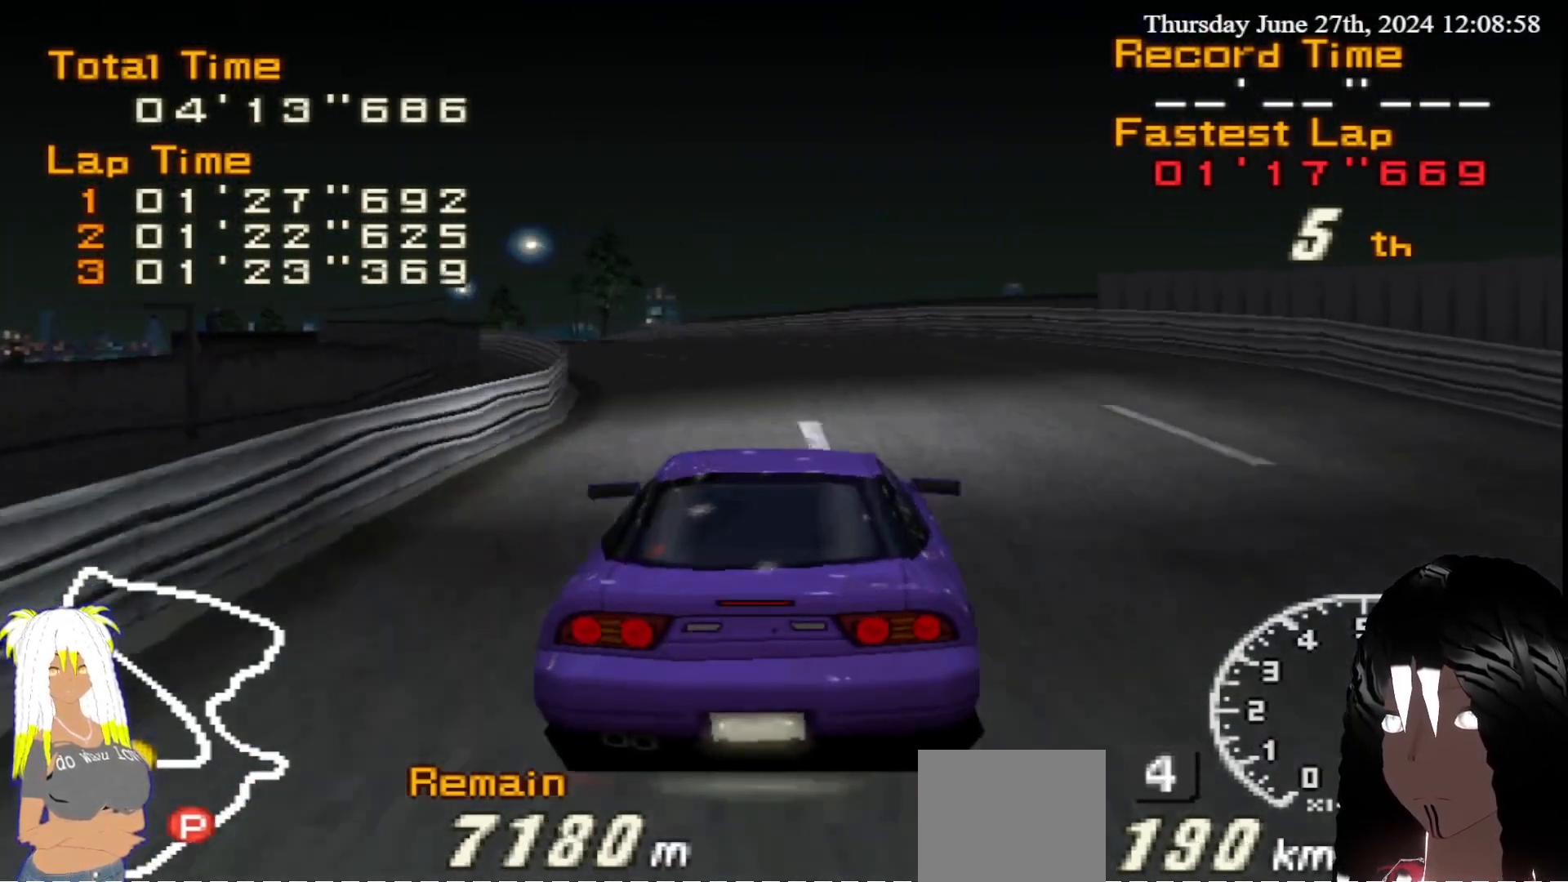
{"buttons": ["R2"], "left_stick": "left", "right_stick": "center", "events": []}
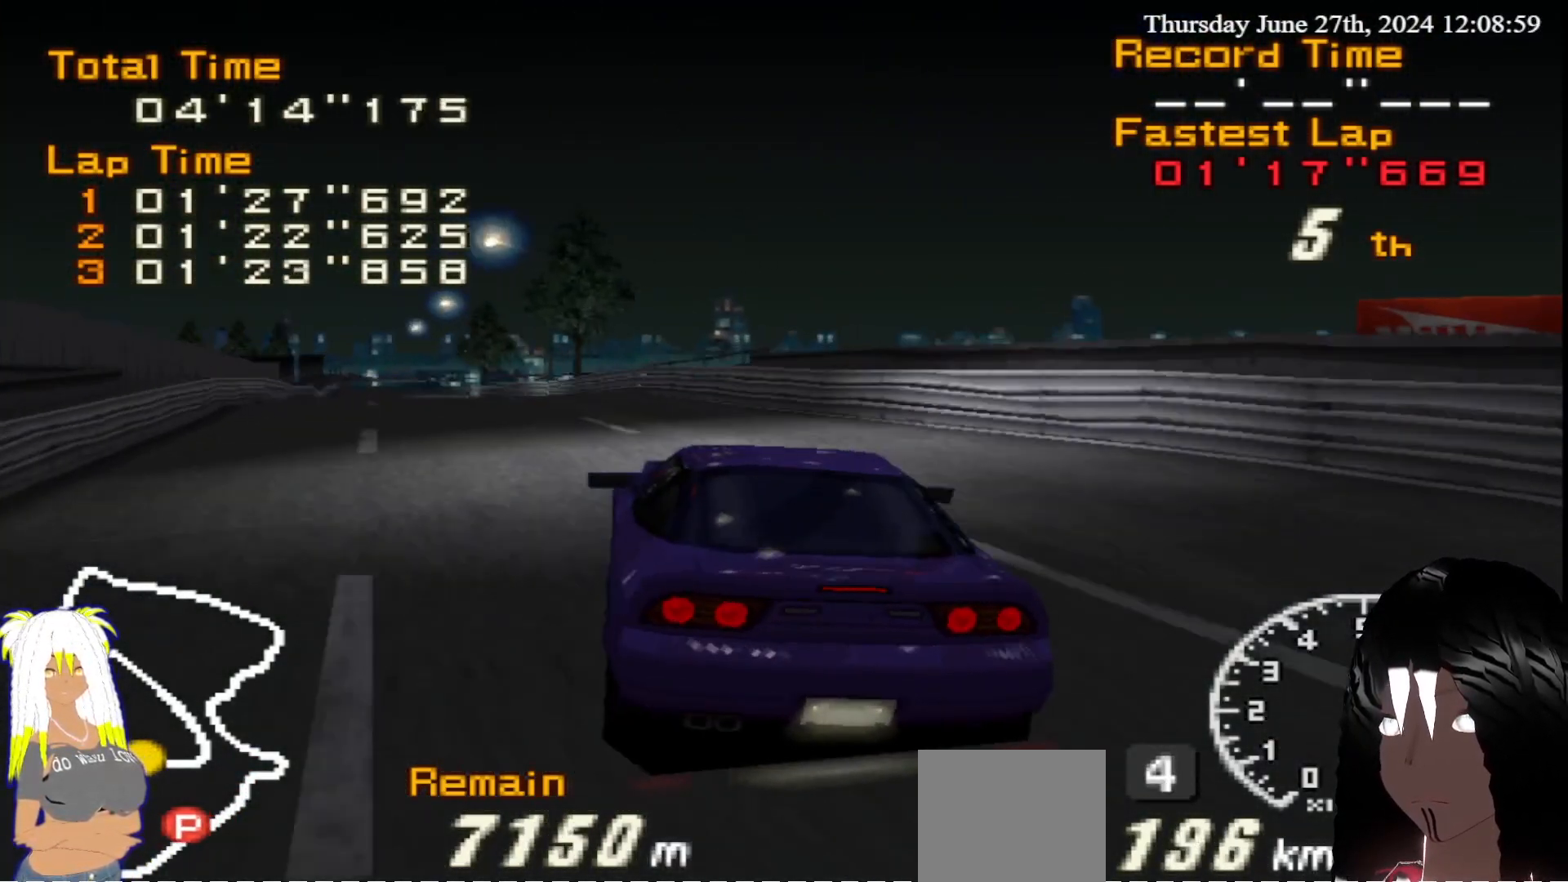
{"buttons": ["R2"], "left_stick": "right", "right_stick": "center", "events": [[67, "left_stick", "center"], [200, "left_stick", "right"]]}
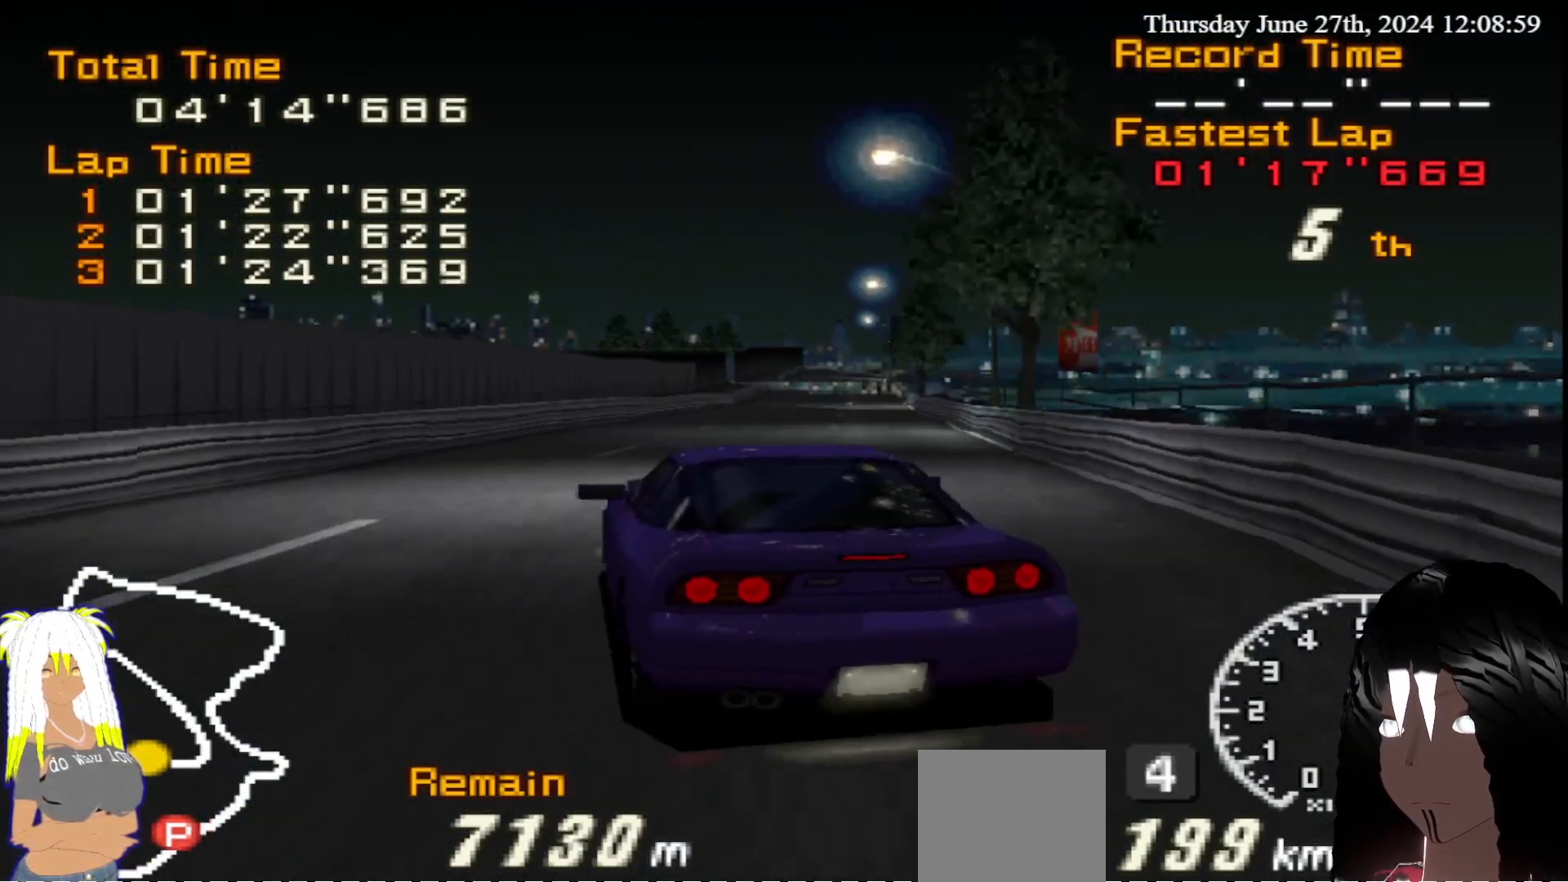
{"buttons": ["R2"], "left_stick": "left", "right_stick": "center", "events": [[283, "left_stick", "center"], [500, "left_stick", "left"]]}